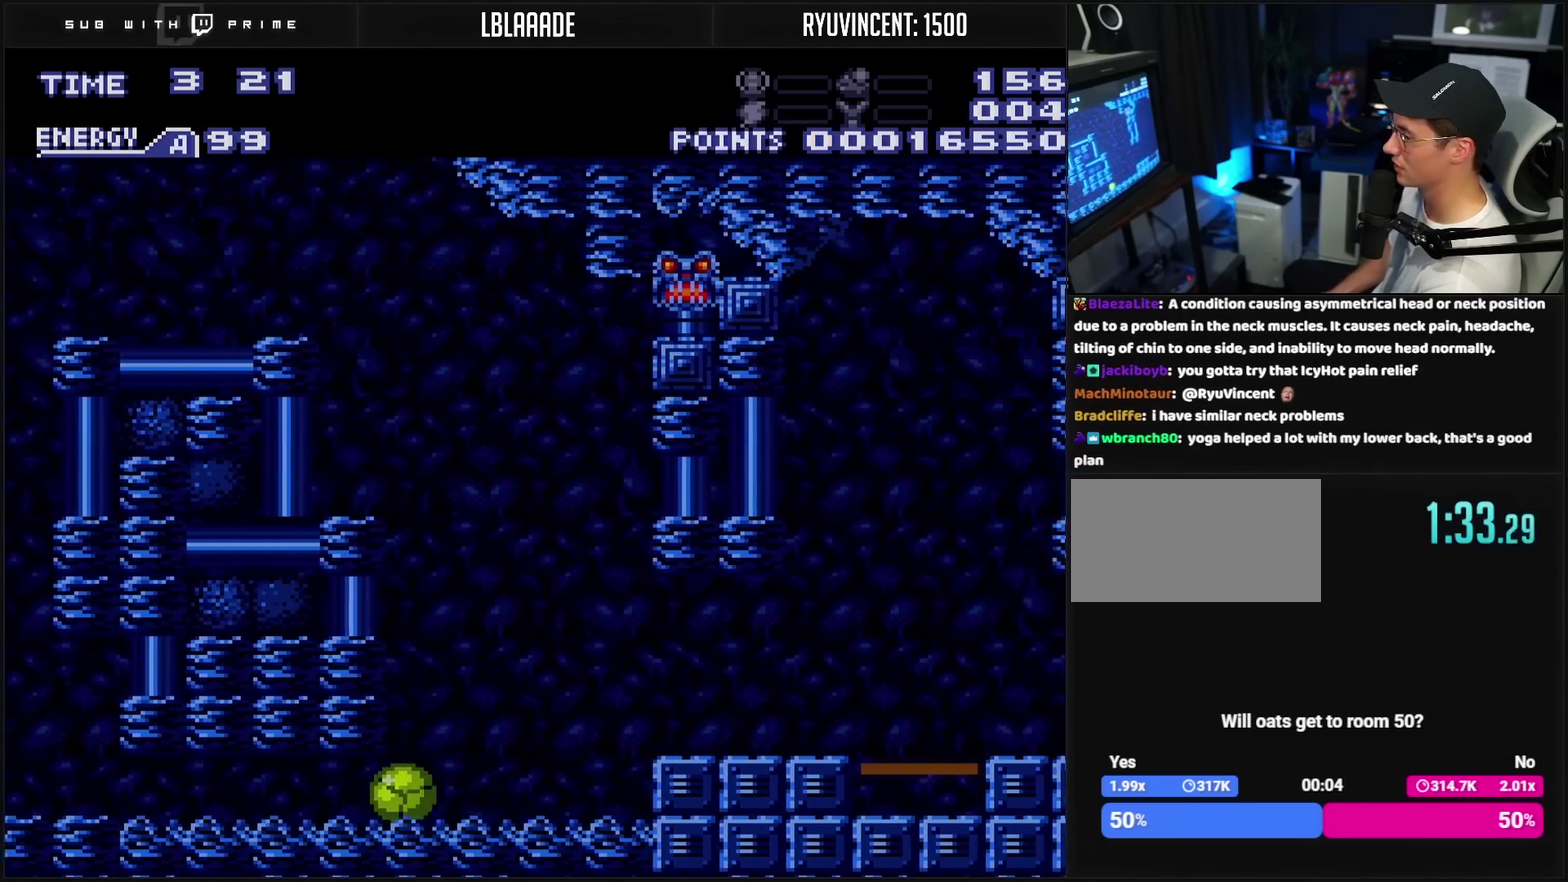
Gameplay with a controller (PlayStation layout); each line is a JSON object with the inputs held at the frame after it. "events" lists button and stick changes between this image and that frame as [ms after this image, input, new state], when the widget could be followed in between. Not read: L2 L3 R2 R3.
{"buttons": ["CIRCLE", "DPAD_RIGHT"], "events": [[50, "DPAD_RIGHT", "up"], [67, "DPAD_UP", "down"], [183, "DPAD_RIGHT", "down"], [183, "DPAD_UP", "up"], [200, "L1", "down"], [250, "L1", "up"], [450, "CIRCLE", "down"], [450, "CROSS", "up"]]}
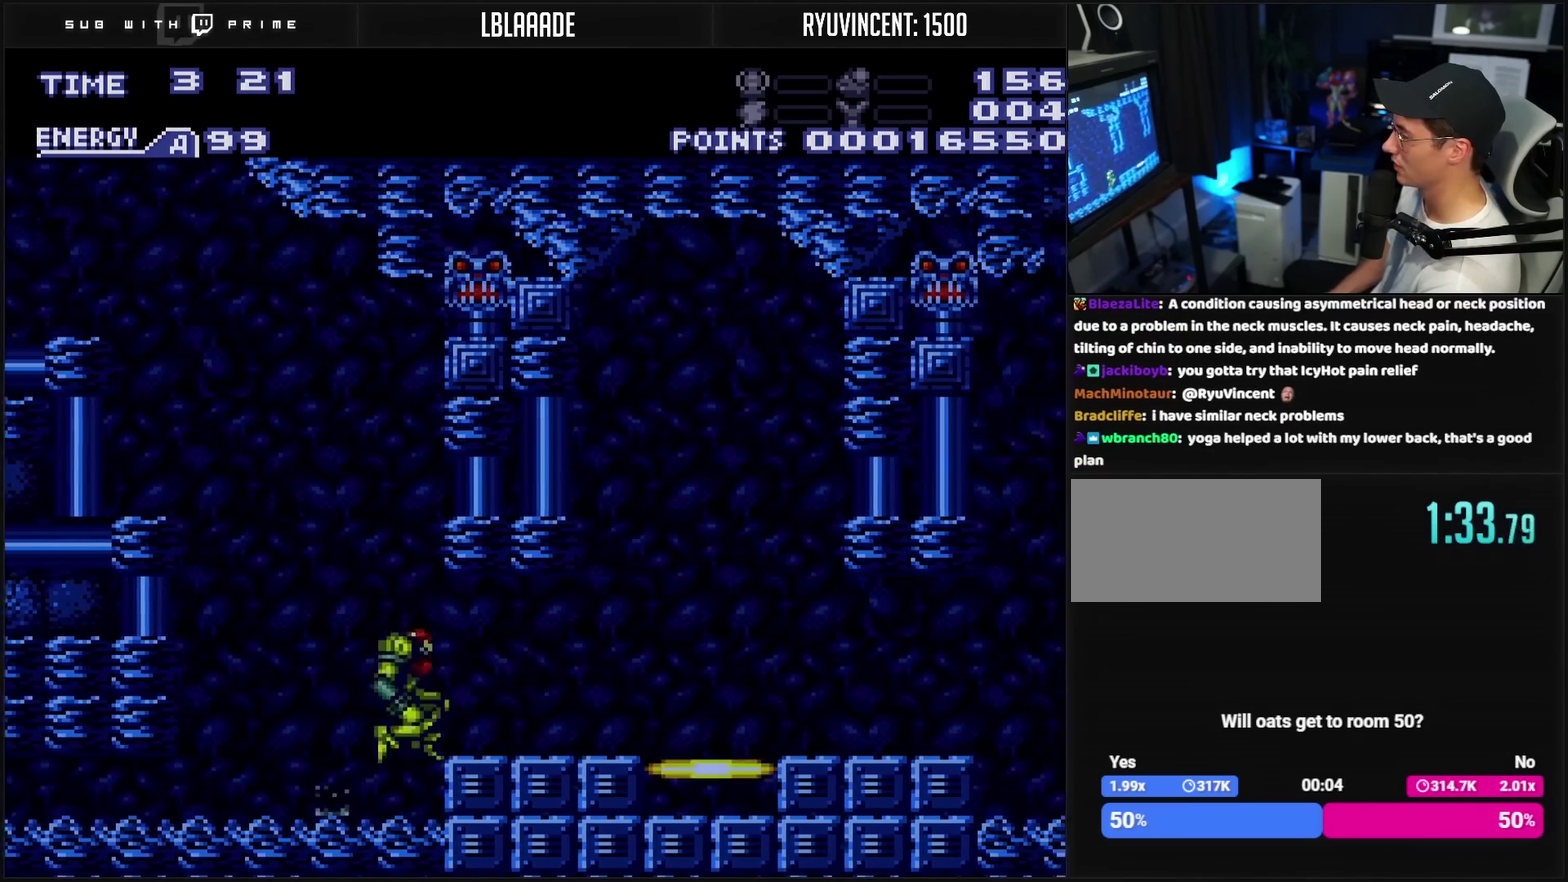
{"buttons": ["CROSS", "L1", "DPAD_RIGHT"], "events": [[17, "CIRCLE", "up"], [83, "R1", "down"], [100, "CROSS", "down"], [217, "R1", "up"], [250, "L1", "down"], [300, "L1", "up"], [367, "L1", "down"], [400, "L1", "up"], [483, "L1", "down"]]}
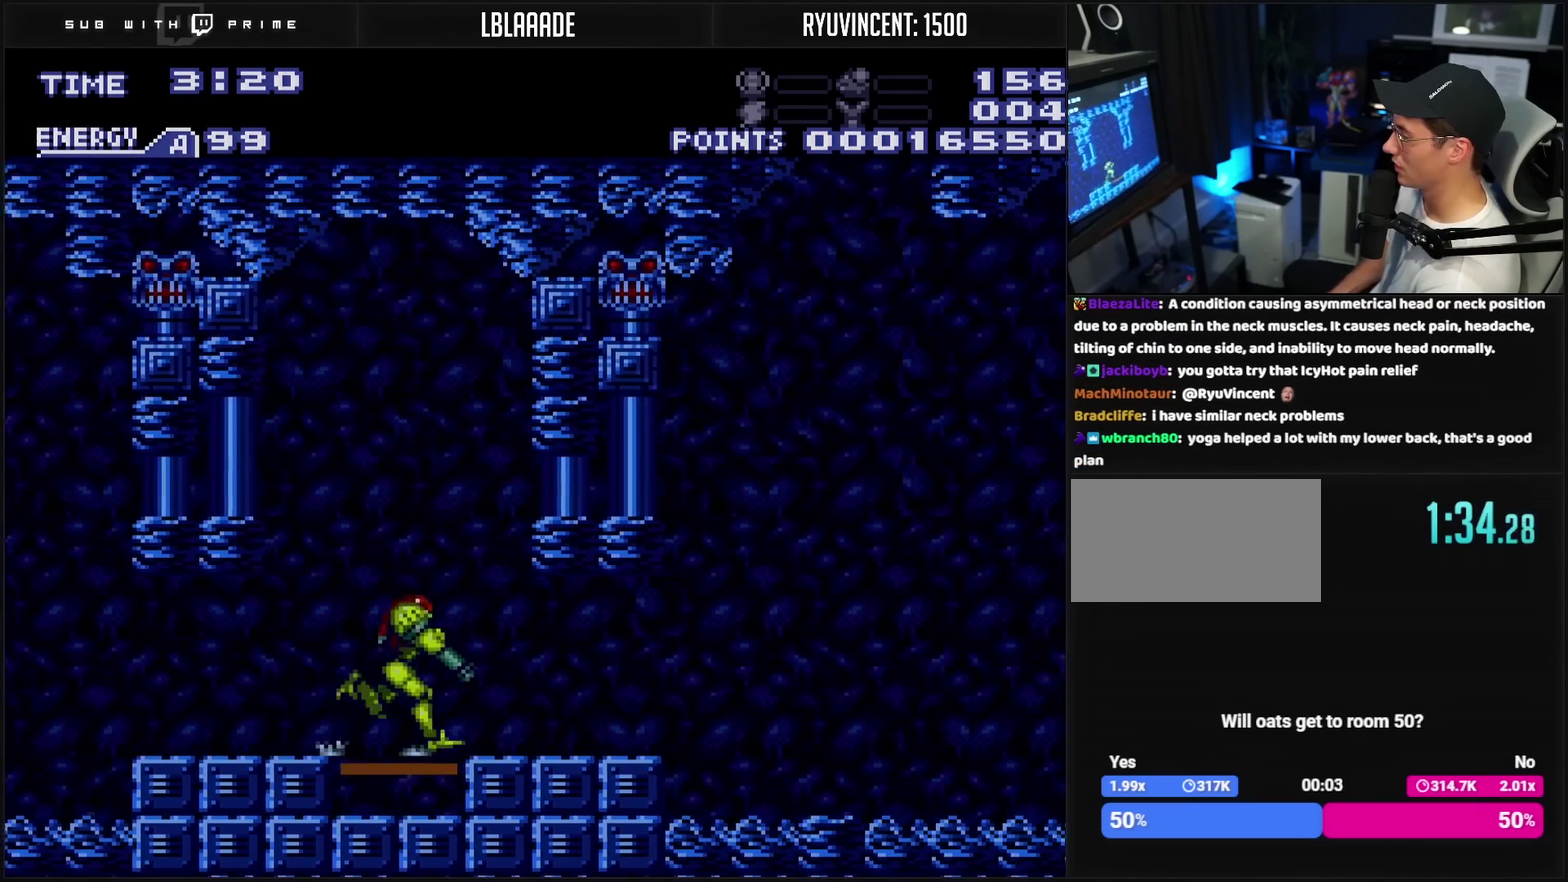
{"buttons": ["CROSS", "DPAD_RIGHT"], "events": [[17, "L1", "up"]]}
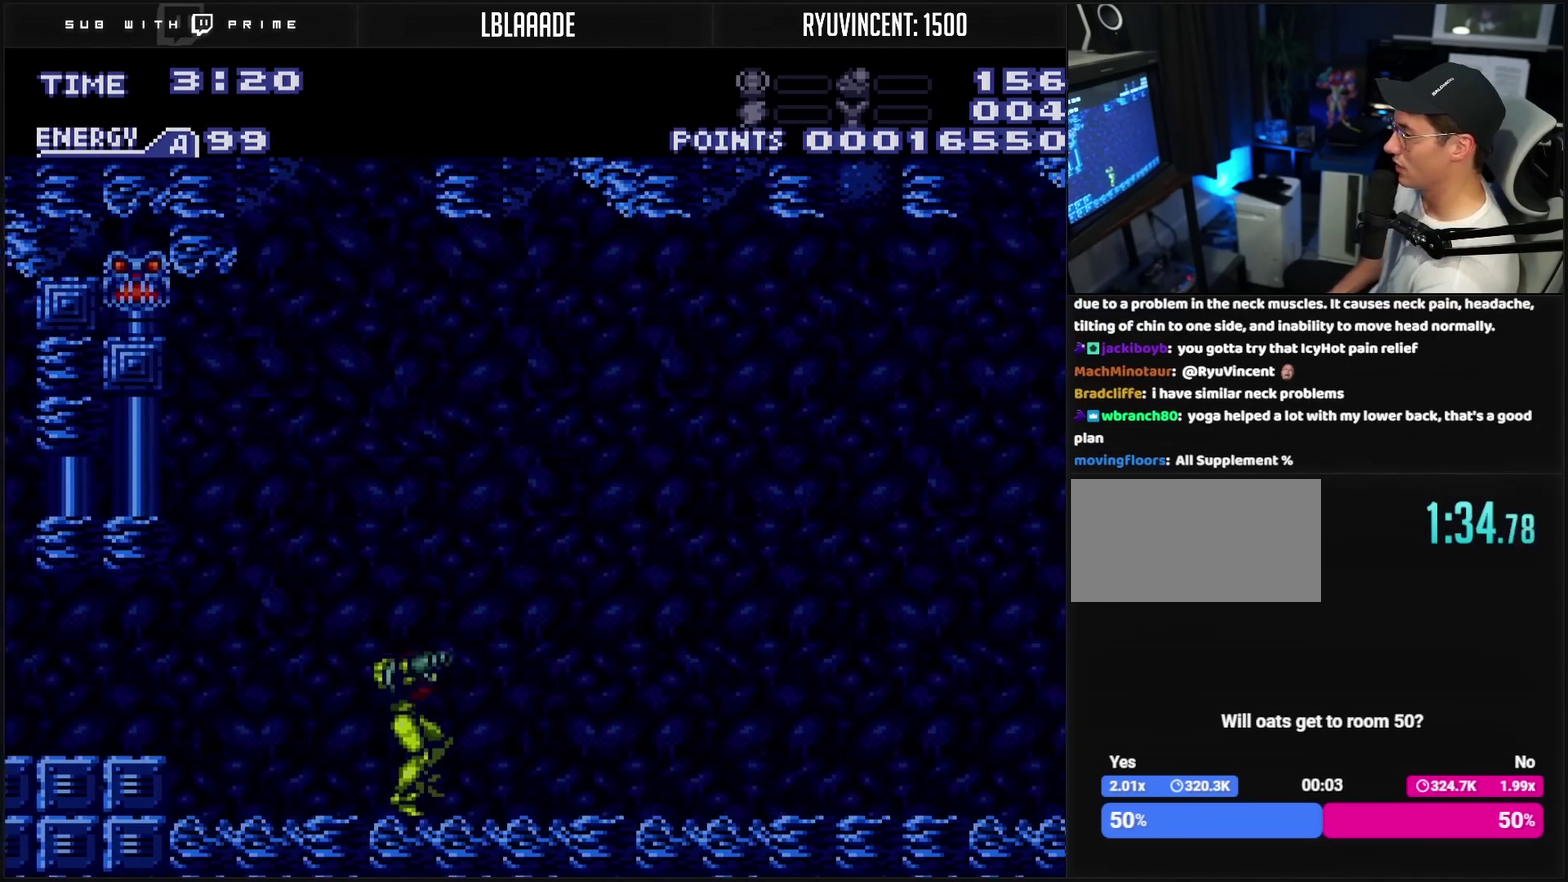
{"buttons": ["CROSS", "L1", "DPAD_RIGHT"], "events": [[350, "R1", "down"], [367, "L1", "down"], [417, "L1", "up"], [417, "R1", "up"], [467, "L1", "down"]]}
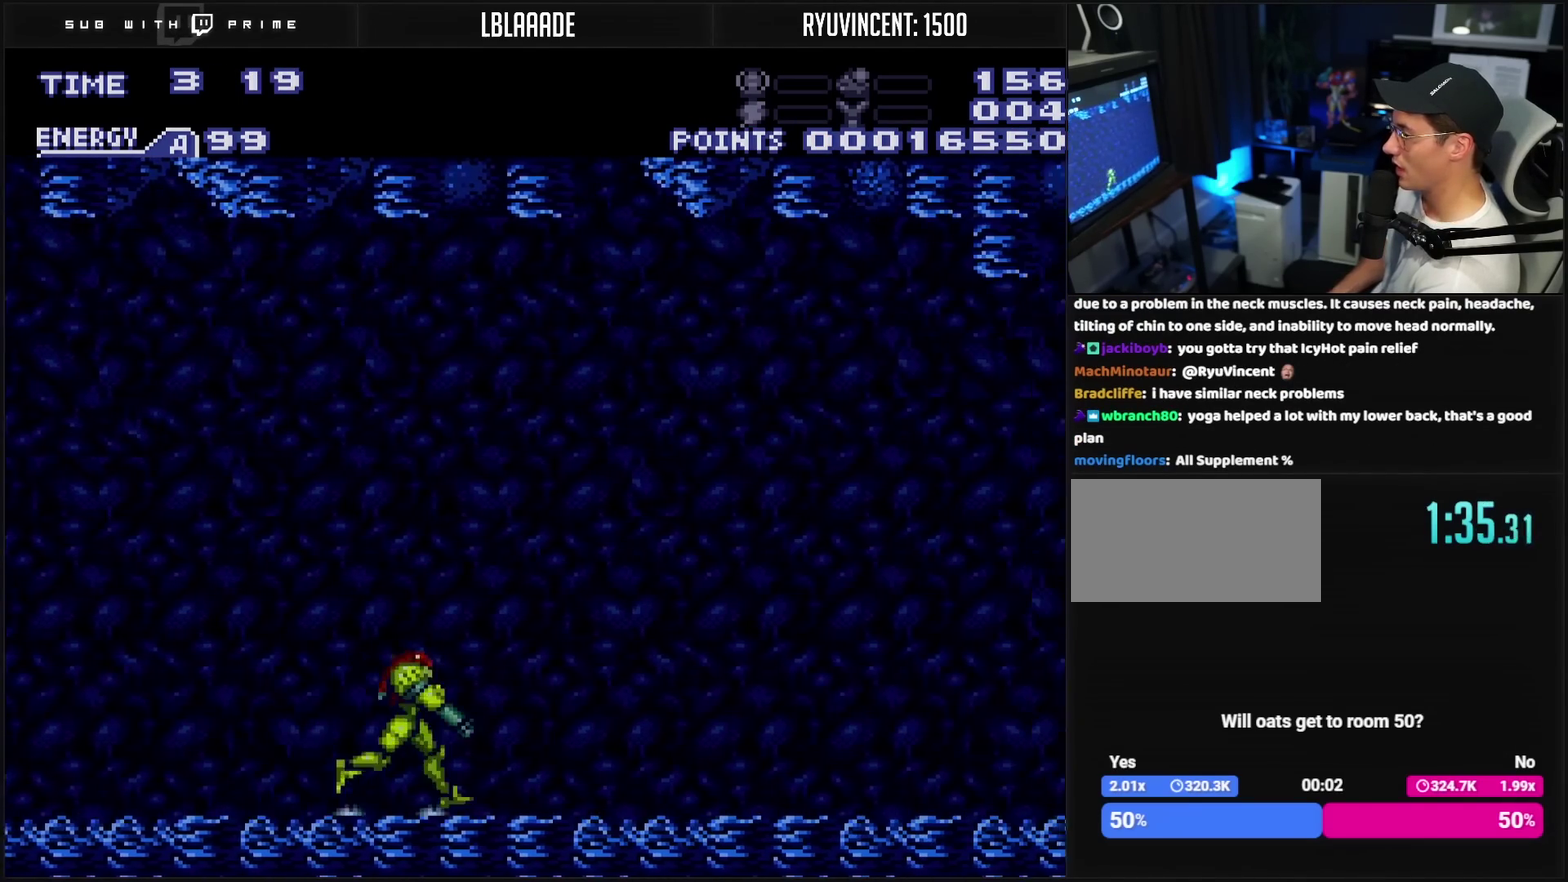
{"buttons": ["CROSS", "R1", "DPAD_RIGHT"], "events": [[133, "L1", "up"], [150, "R1", "down"], [183, "L1", "down"], [200, "R1", "up"], [267, "L1", "up"], [367, "R1", "down"]]}
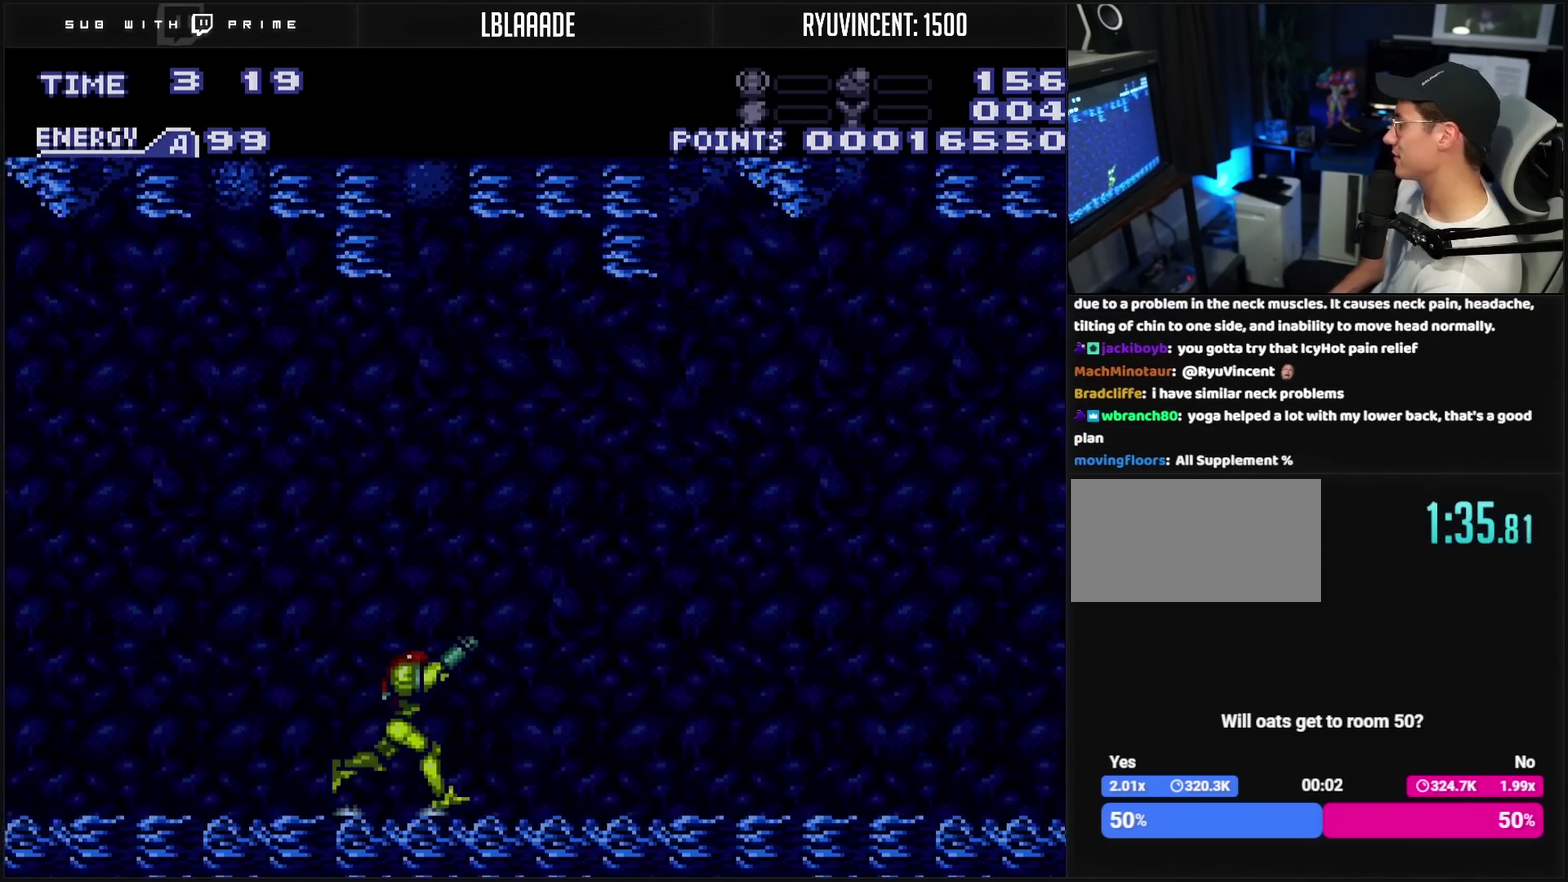
{"buttons": ["CROSS", "CIRCLE", "TRIANGLE", "R1", "DPAD_RIGHT"], "events": [[17, "L1", "down"], [250, "L1", "up"], [450, "TRIANGLE", "down"], [483, "CIRCLE", "down"]]}
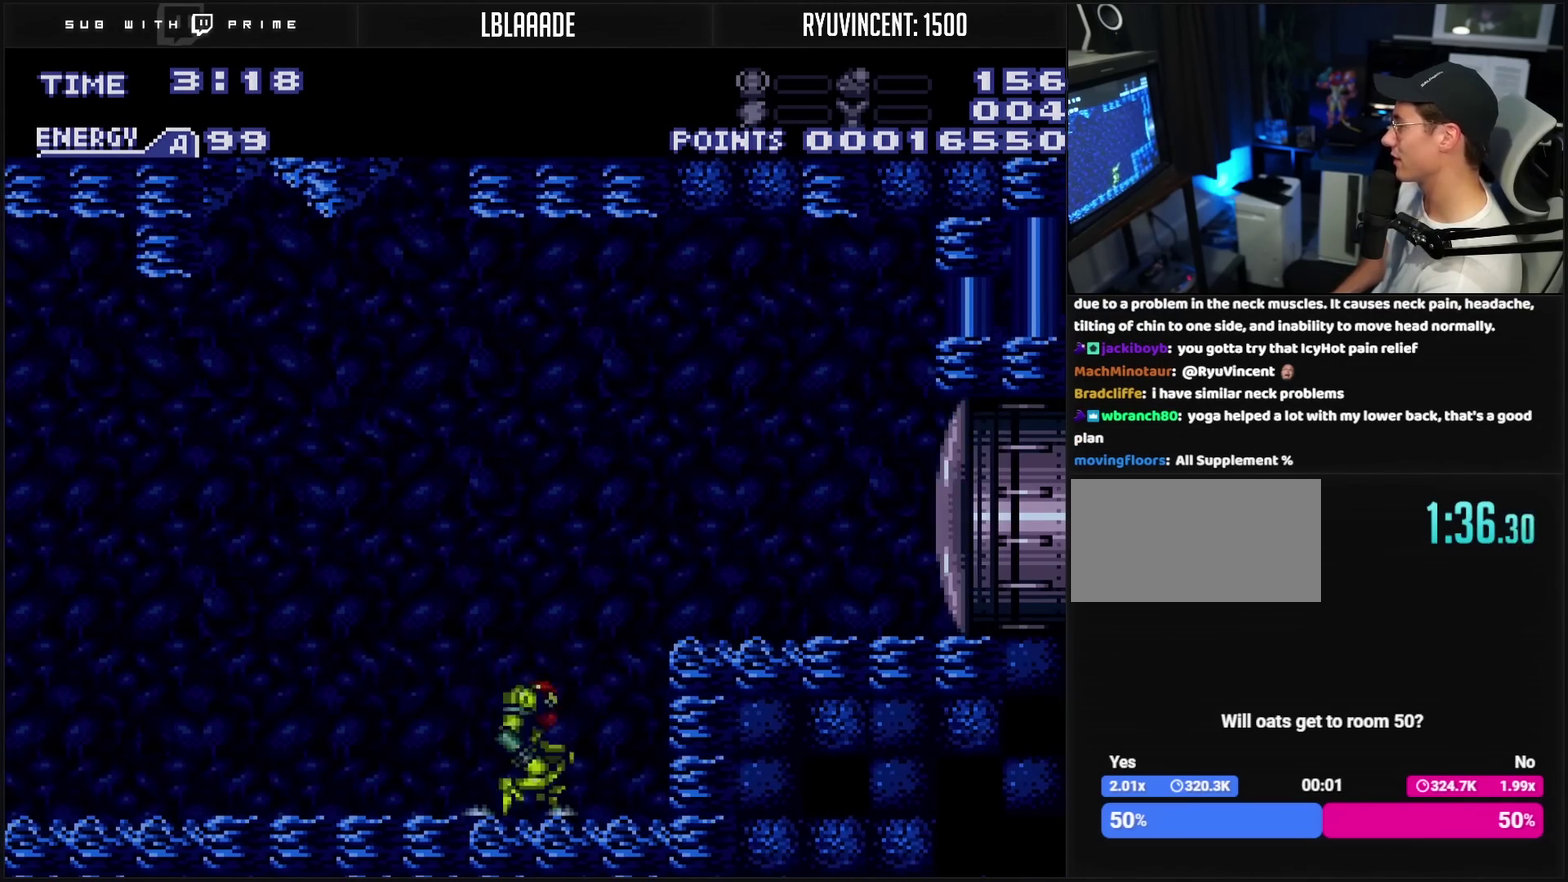
{"buttons": ["CROSS", "DPAD_RIGHT"], "events": [[50, "R1", "up"], [150, "DPAD_DOWN", "down"], [150, "DPAD_RIGHT", "up"], [150, "TRIANGLE", "up"], [183, "CIRCLE", "up"], [200, "DPAD_RIGHT", "down"], [217, "DPAD_DOWN", "up"], [283, "R1", "down"], [433, "R1", "up"]]}
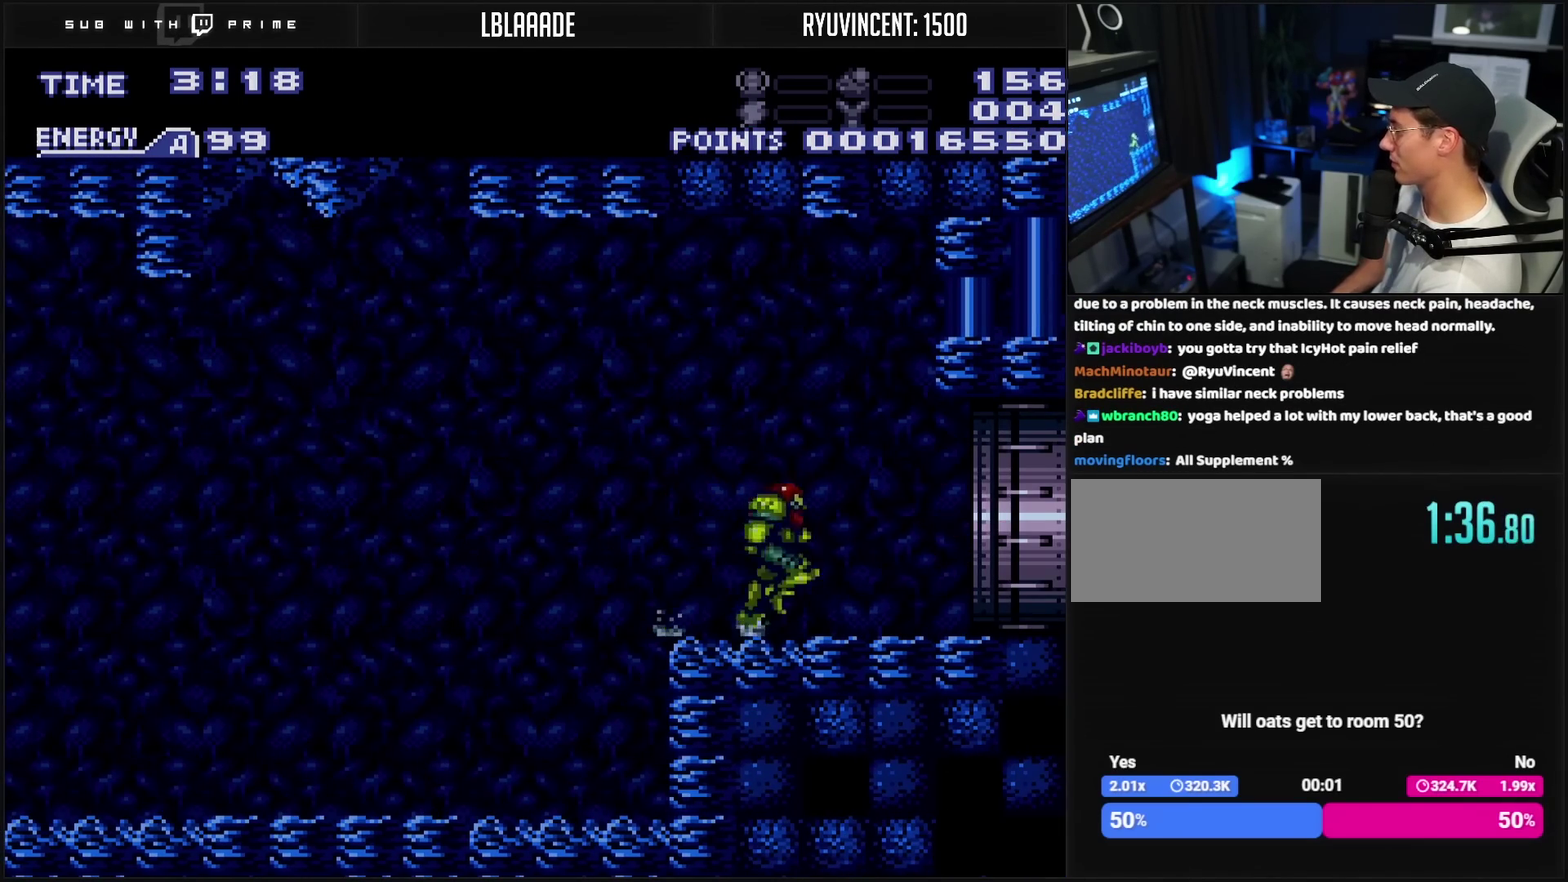
{"buttons": ["DPAD_RIGHT"], "events": [[233, "L1", "down"], [300, "L1", "up"], [467, "CROSS", "up"]]}
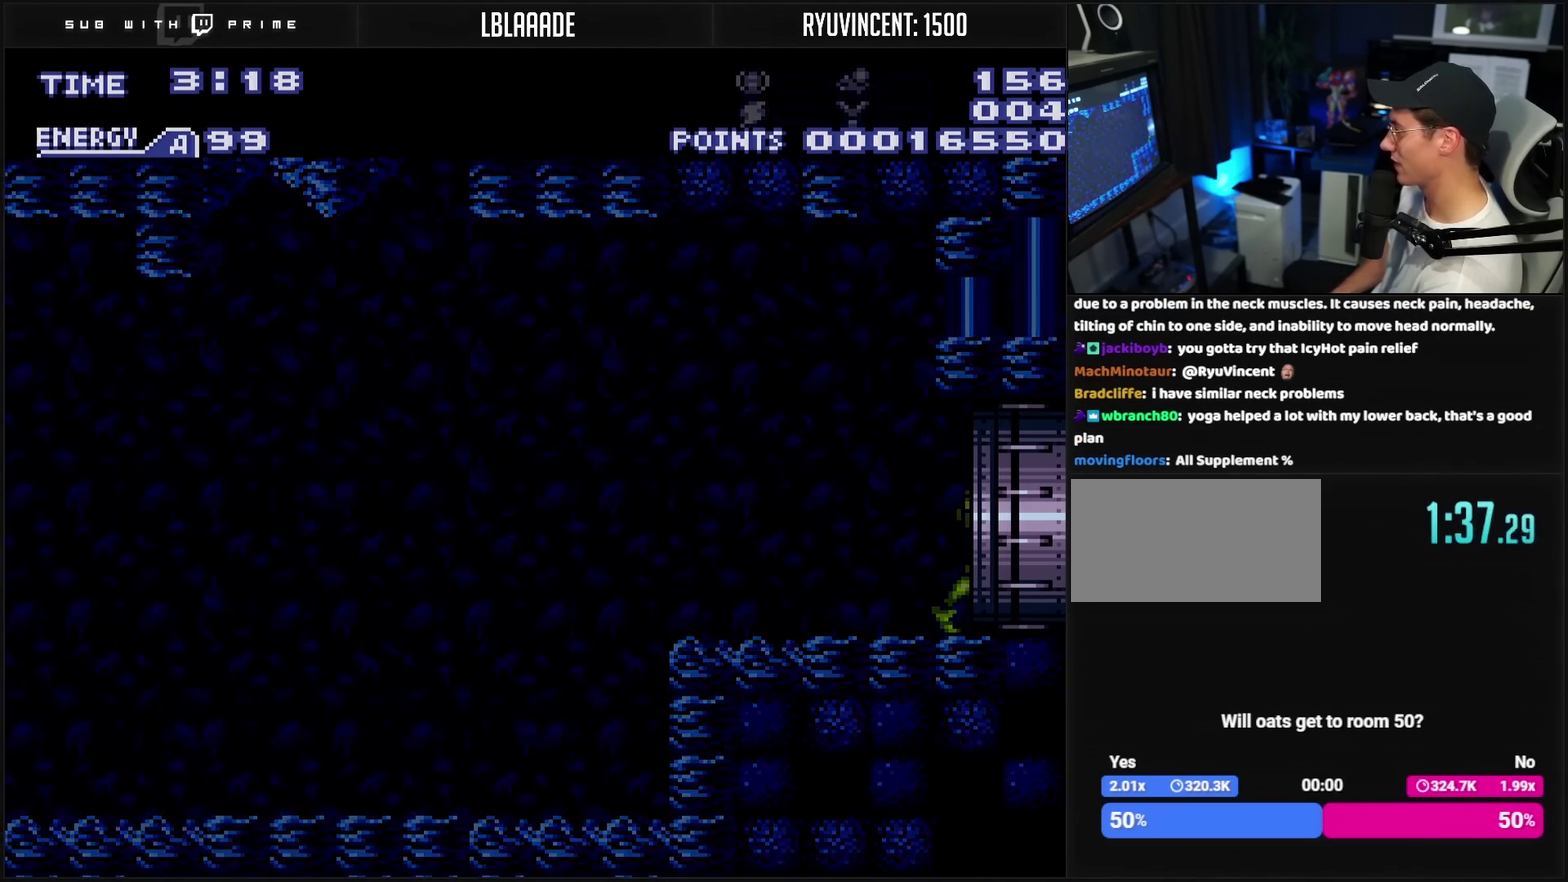
{"buttons": ["CROSS", "DPAD_RIGHT"], "events": [[233, "CROSS", "down"]]}
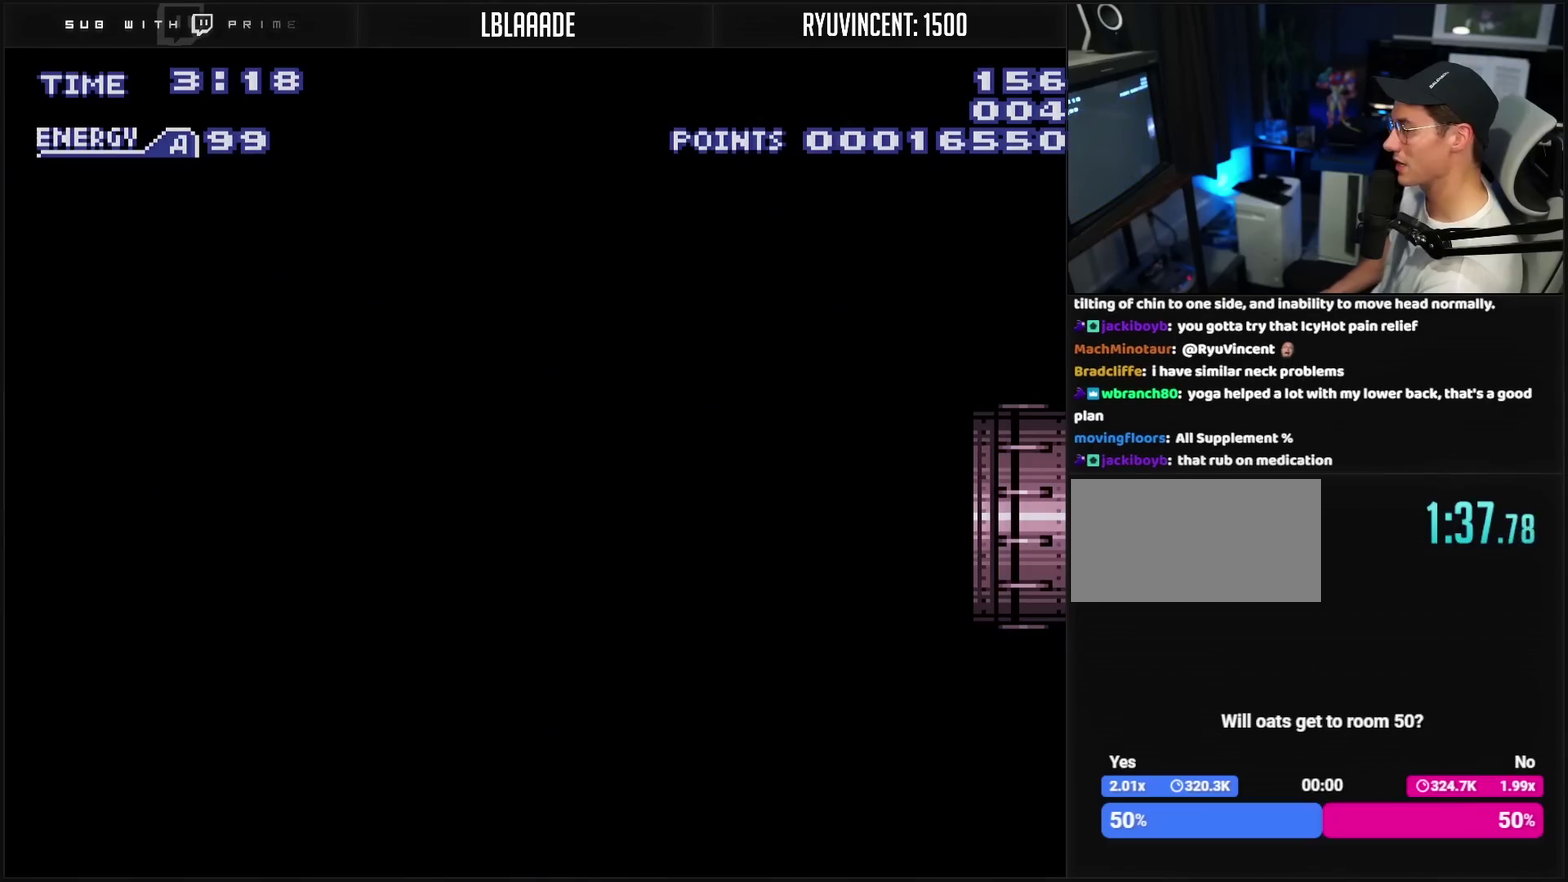
{"buttons": ["CROSS"], "events": [[433, "DPAD_RIGHT", "up"]]}
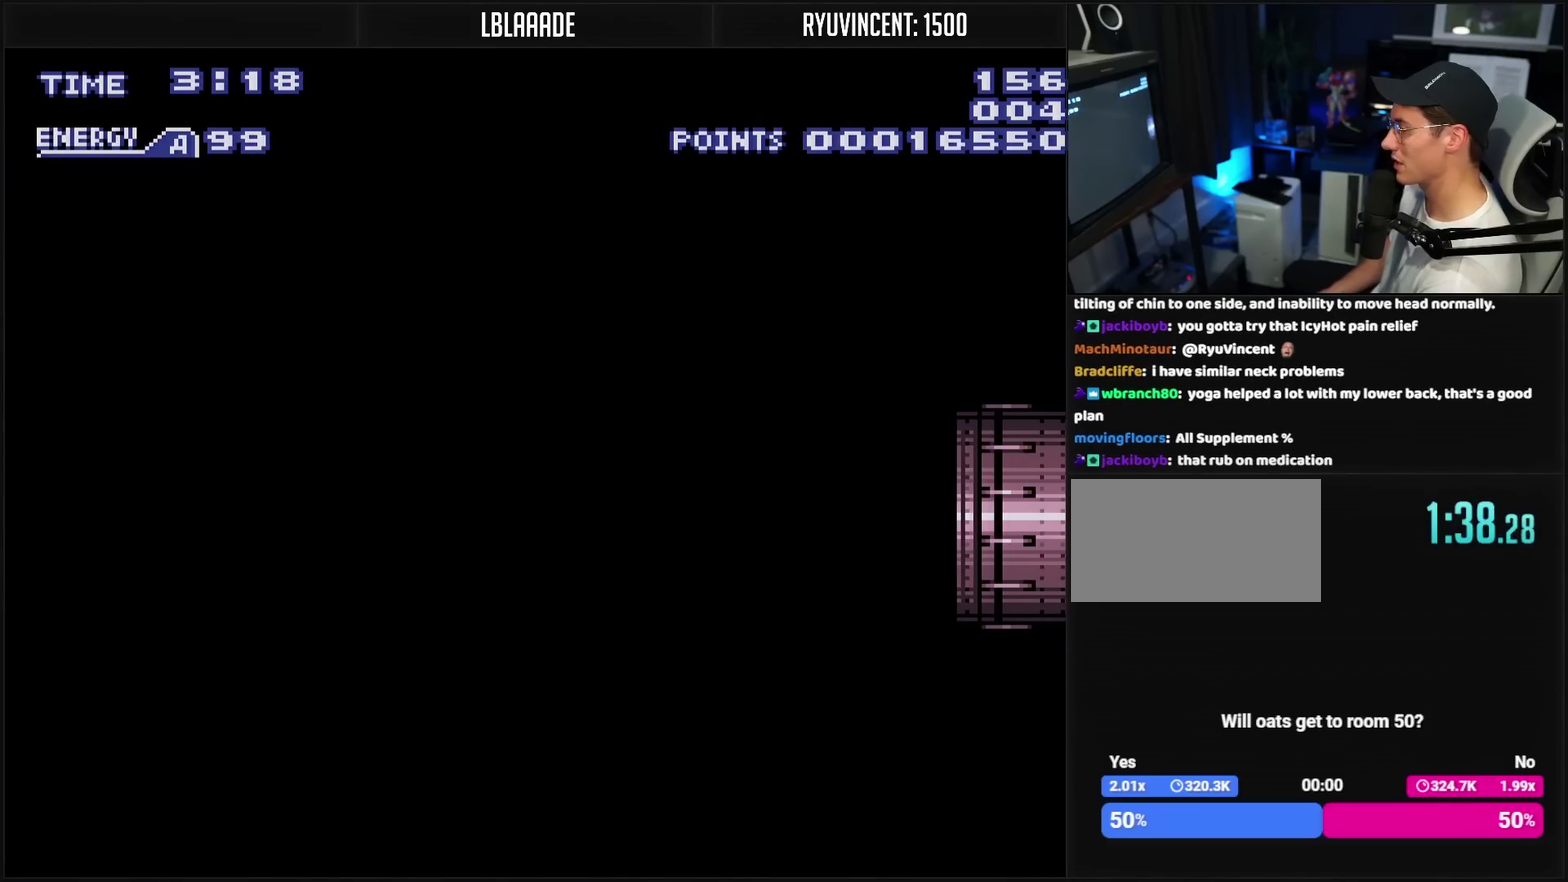
{"buttons": [], "events": [[483, "CROSS", "up"]]}
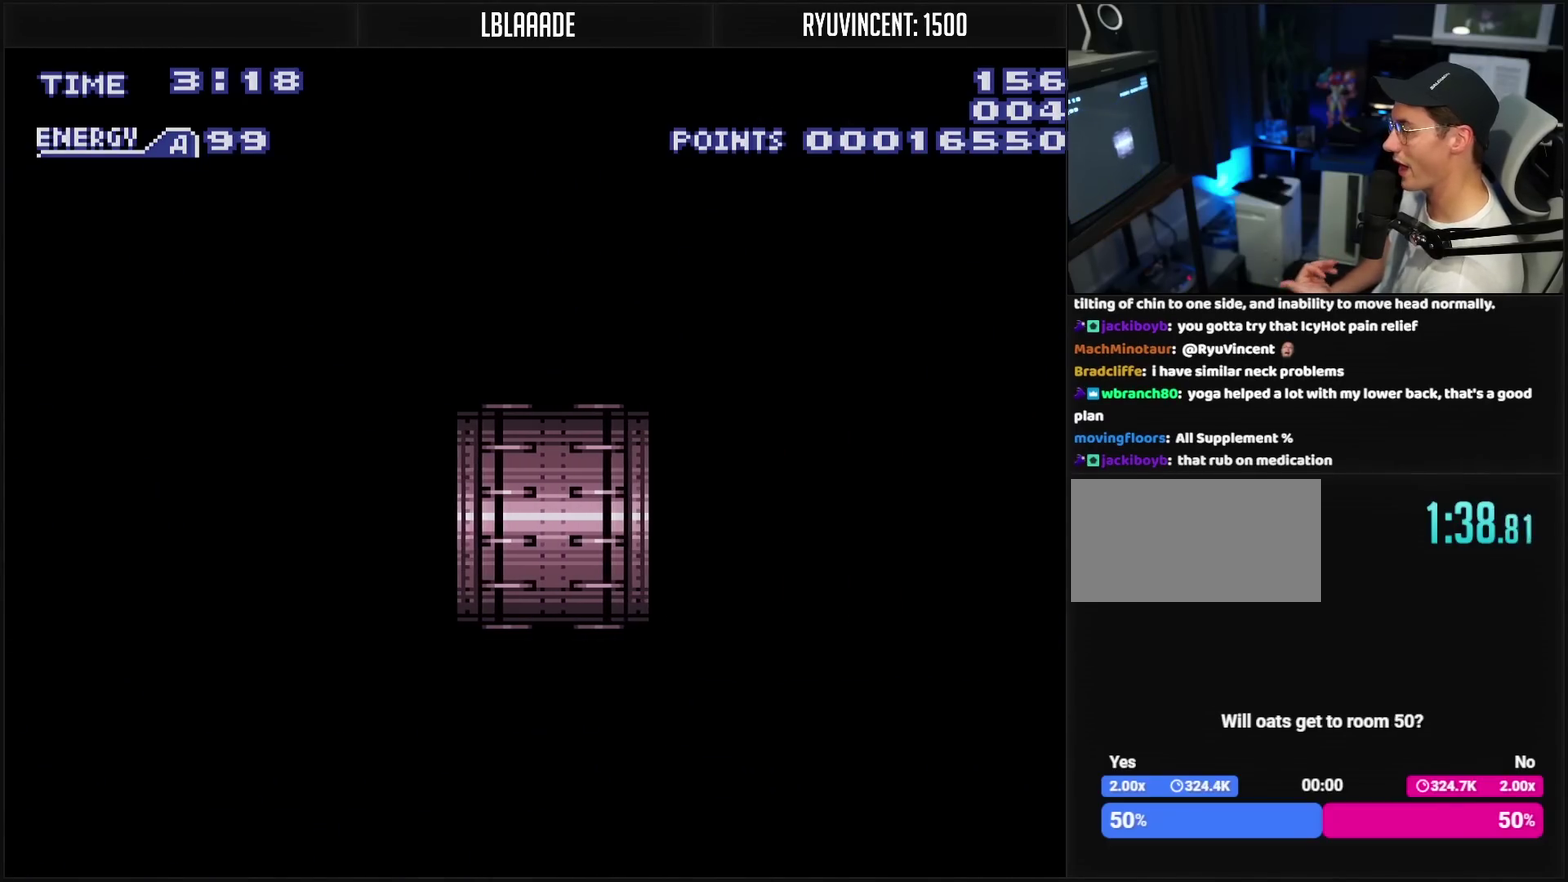
{"buttons": [], "events": [[183, "CROSS", "down"], [367, "CROSS", "up"]]}
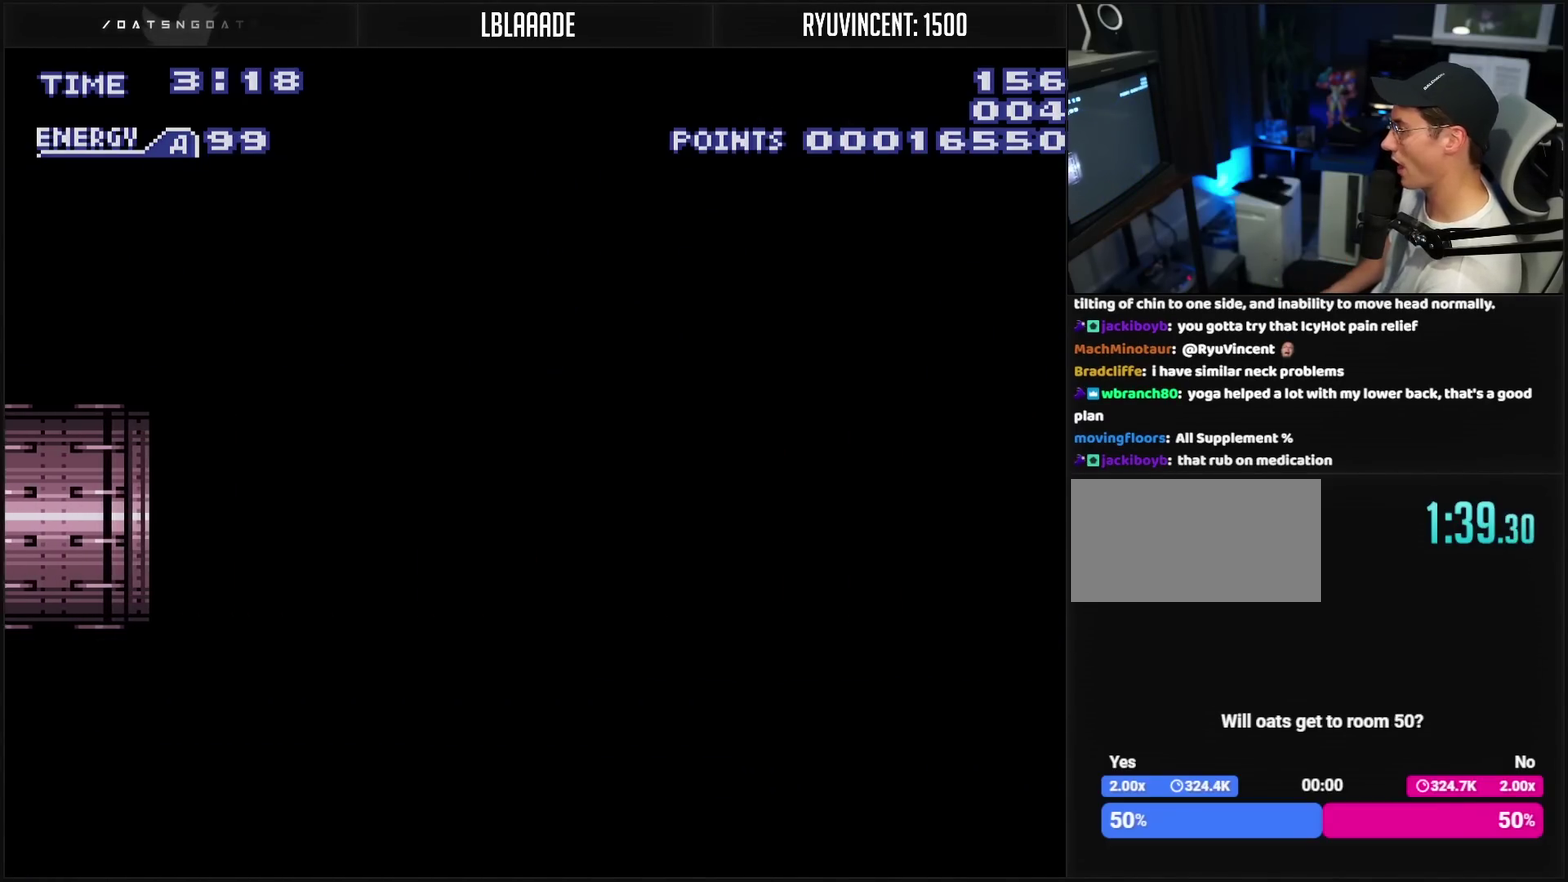
{"buttons": ["CROSS", "R1"], "events": [[133, "CROSS", "down"], [467, "R1", "down"]]}
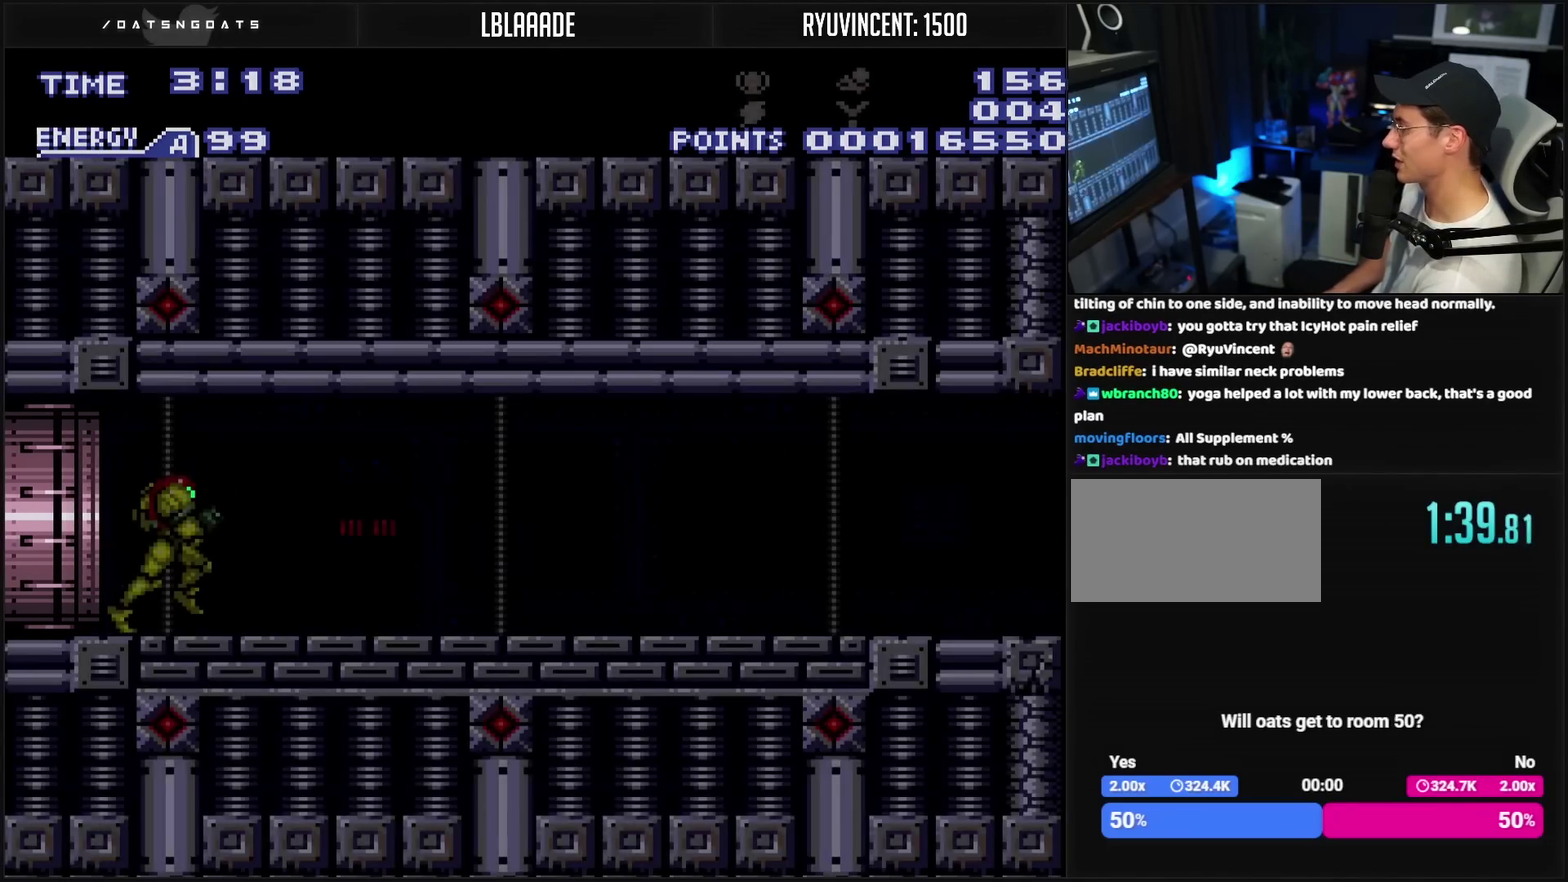
{"buttons": ["CROSS", "DPAD_RIGHT"], "events": [[183, "DPAD_RIGHT", "down"], [217, "R1", "up"]]}
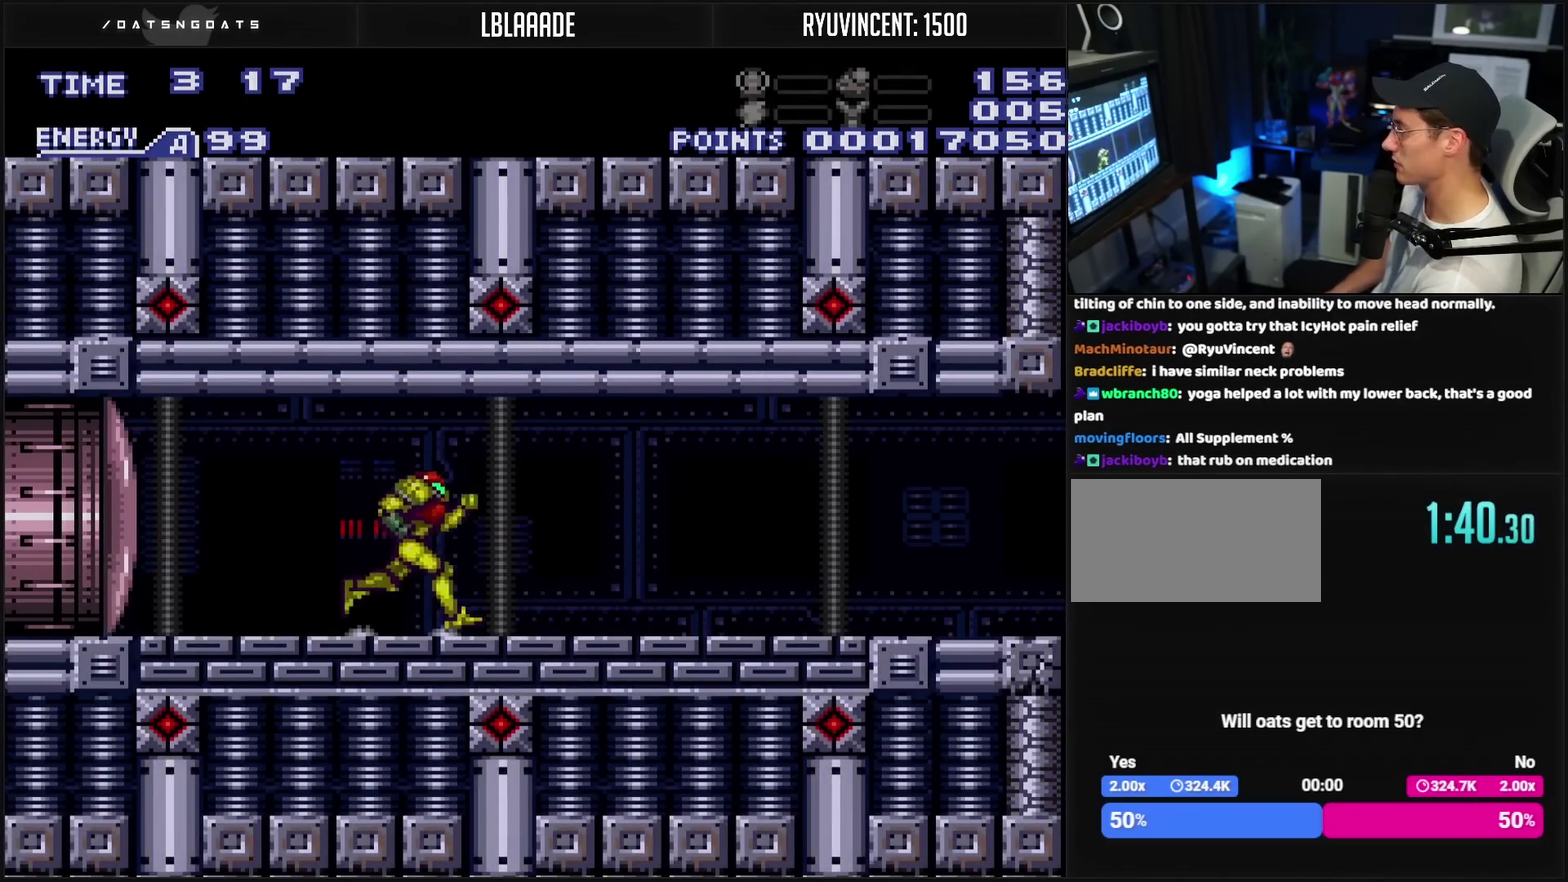
{"buttons": ["CROSS", "CIRCLE", "DPAD_DOWN"], "events": [[133, "R1", "down"], [217, "R1", "up"], [333, "CIRCLE", "down"], [483, "DPAD_DOWN", "down"], [483, "DPAD_RIGHT", "up"]]}
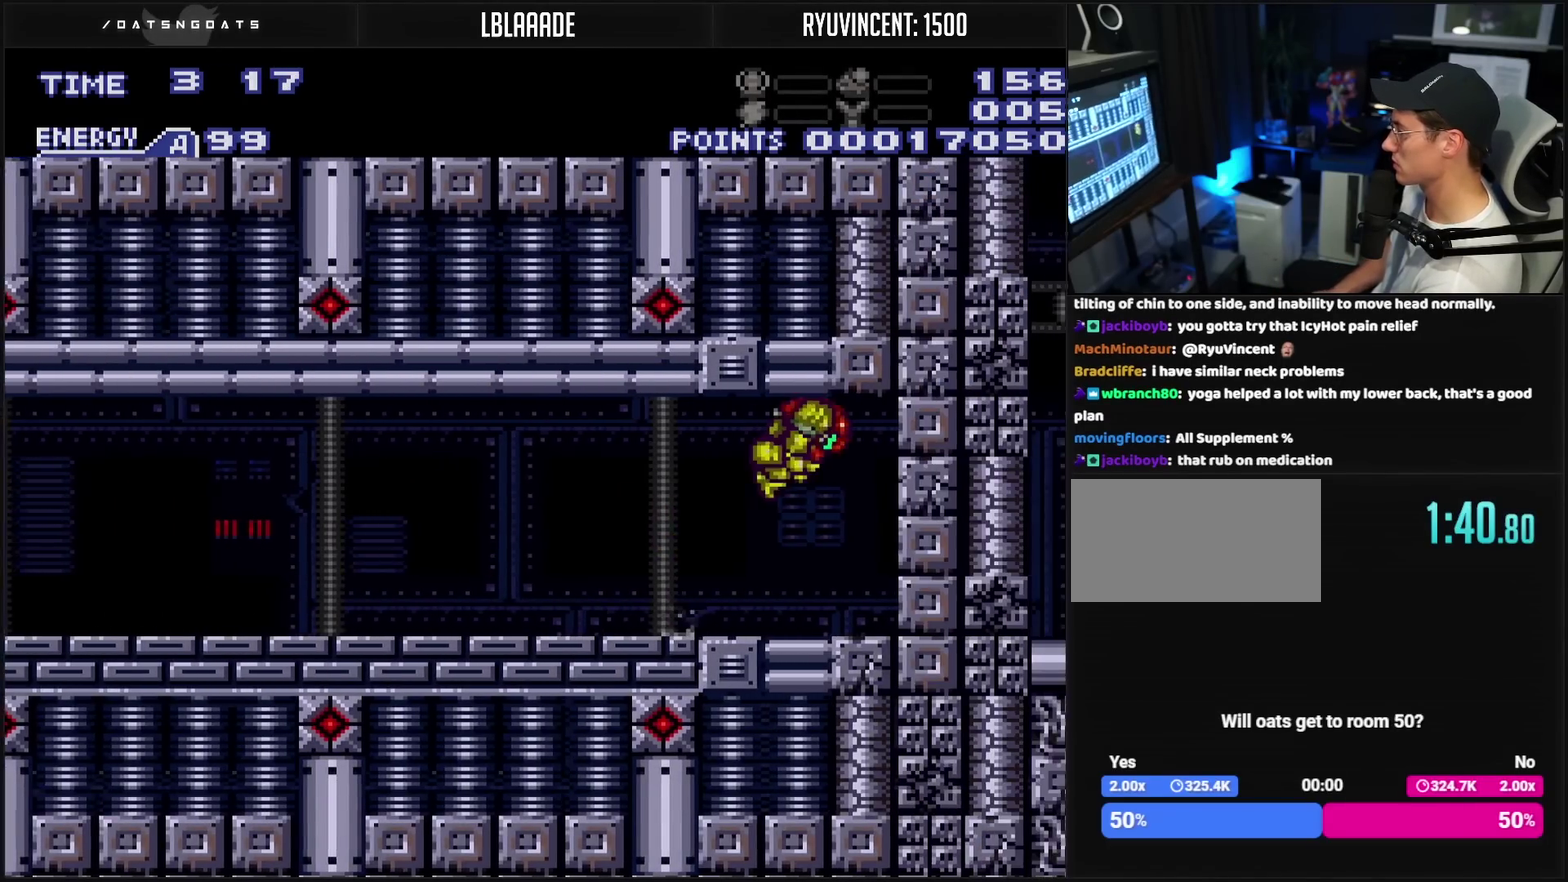
{"buttons": [], "events": [[50, "CIRCLE", "up"], [50, "CROSS", "up"], [167, "DPAD_RIGHT", "down"], [267, "DPAD_DOWN", "up"], [283, "DPAD_RIGHT", "up"], [283, "TRIANGLE", "down"], [350, "TRIANGLE", "up"]]}
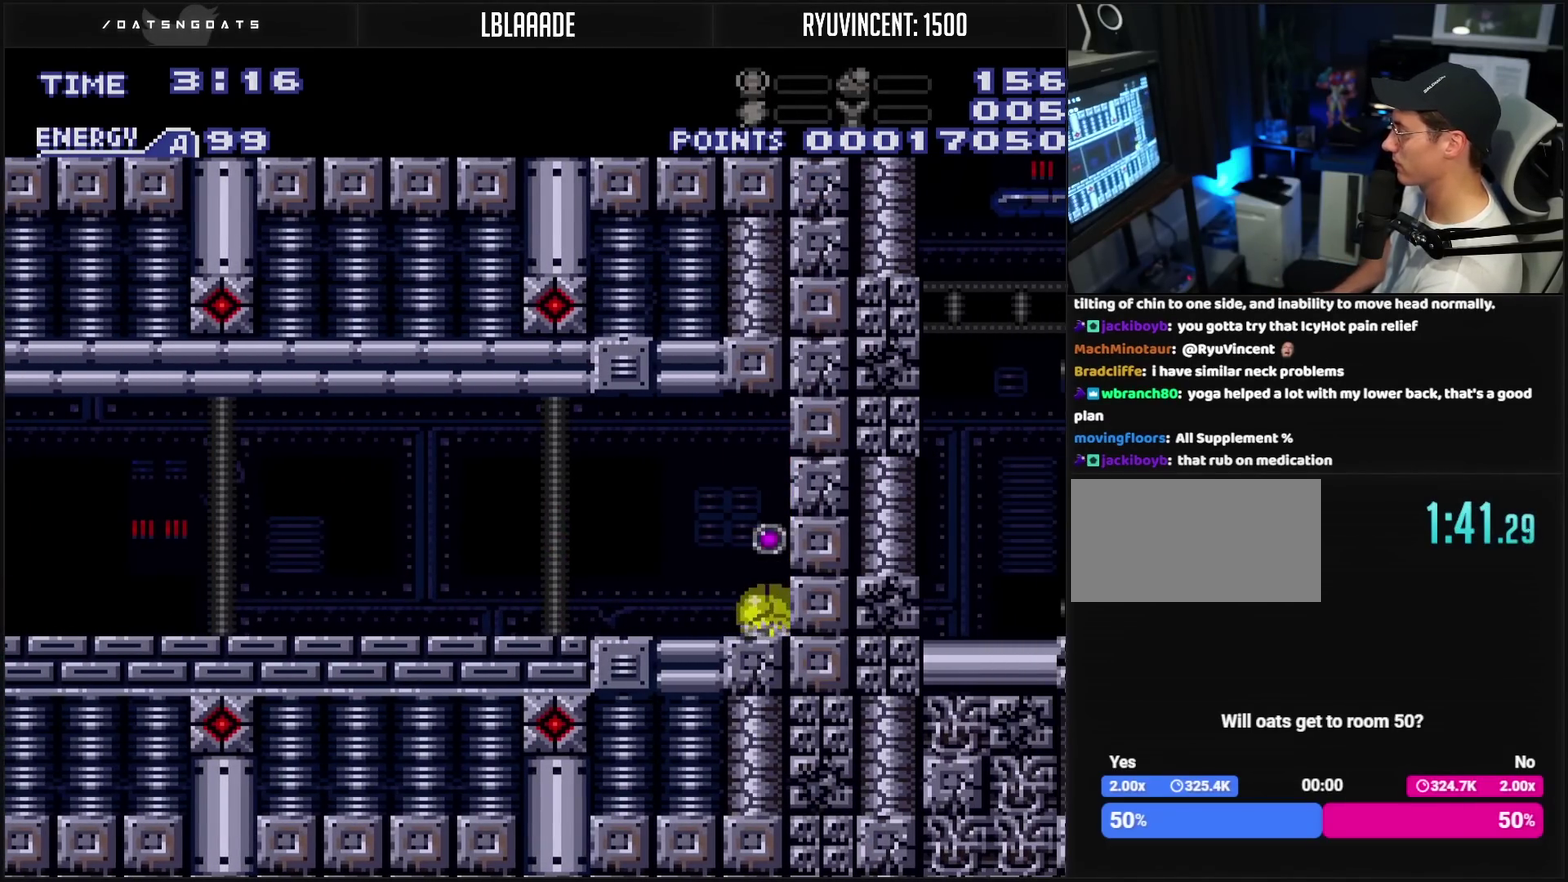
{"buttons": ["CROSS", "DPAD_LEFT"], "events": [[117, "TRIANGLE", "down"], [217, "TRIANGLE", "up"], [300, "DPAD_LEFT", "down"], [417, "CROSS", "down"]]}
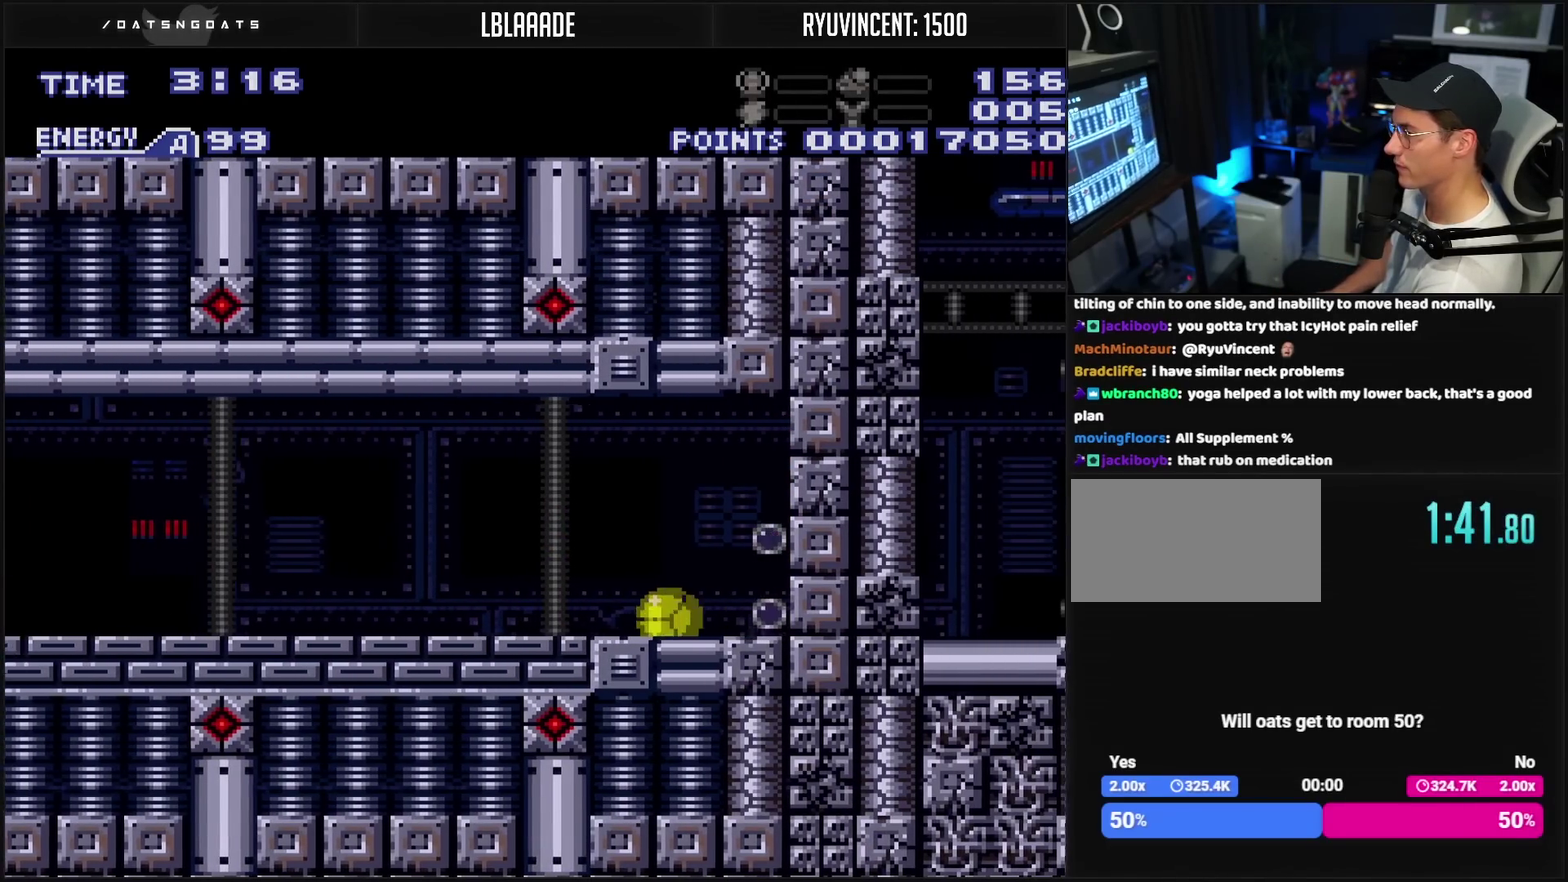
{"buttons": ["CROSS", "DPAD_RIGHT"], "events": [[100, "DPAD_LEFT", "up"], [350, "DPAD_RIGHT", "down"]]}
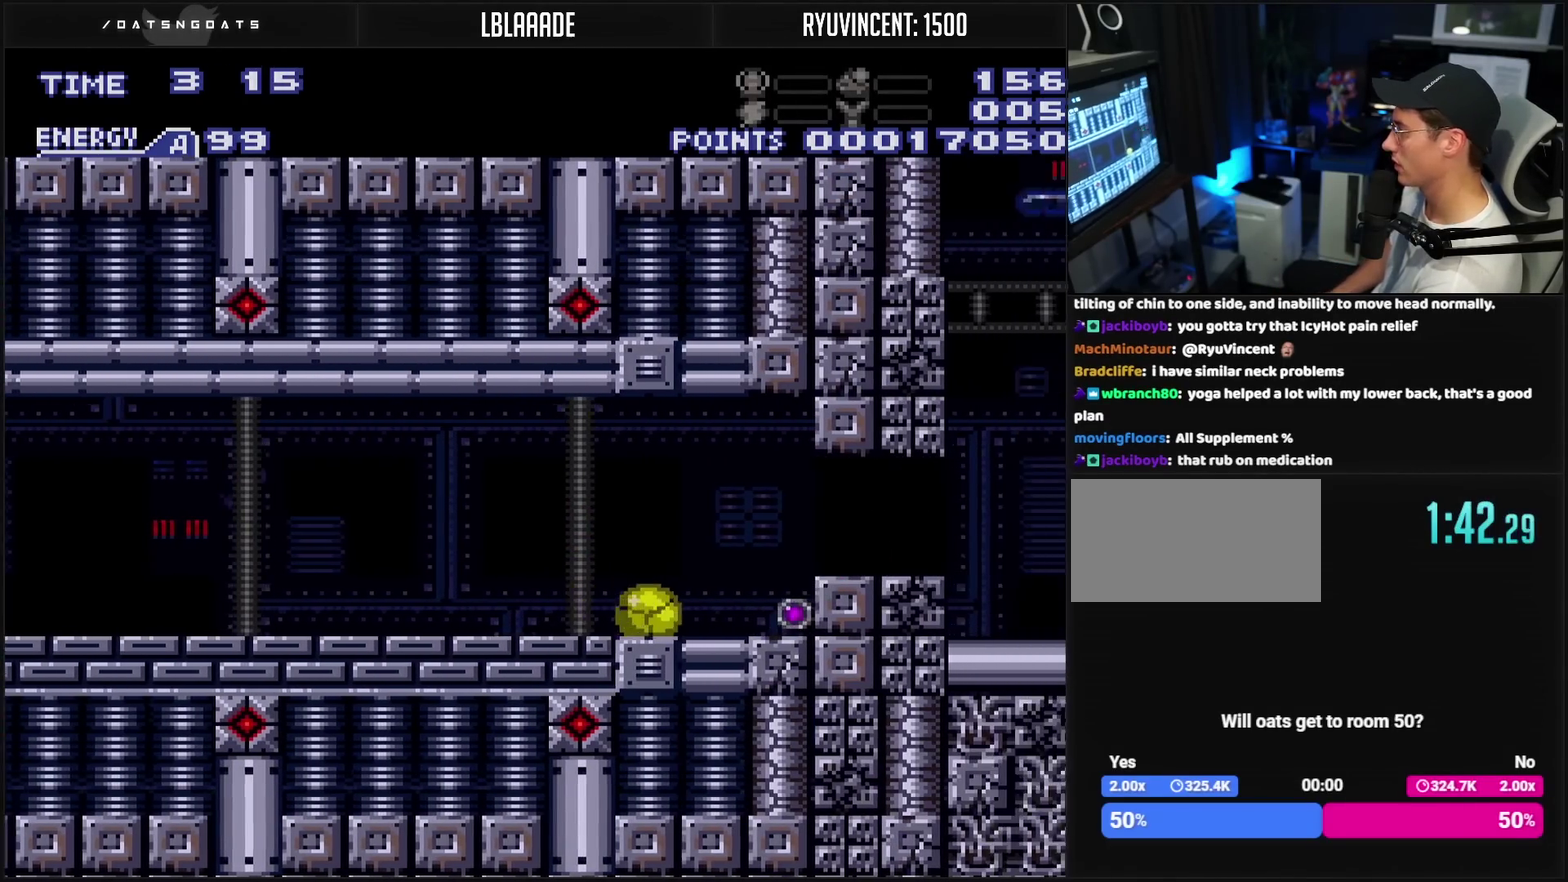
{"buttons": ["CROSS", "DPAD_RIGHT"], "events": [[383, "DPAD_RIGHT", "up"], [383, "DPAD_UP", "down"], [483, "DPAD_RIGHT", "down"], [500, "DPAD_UP", "up"]]}
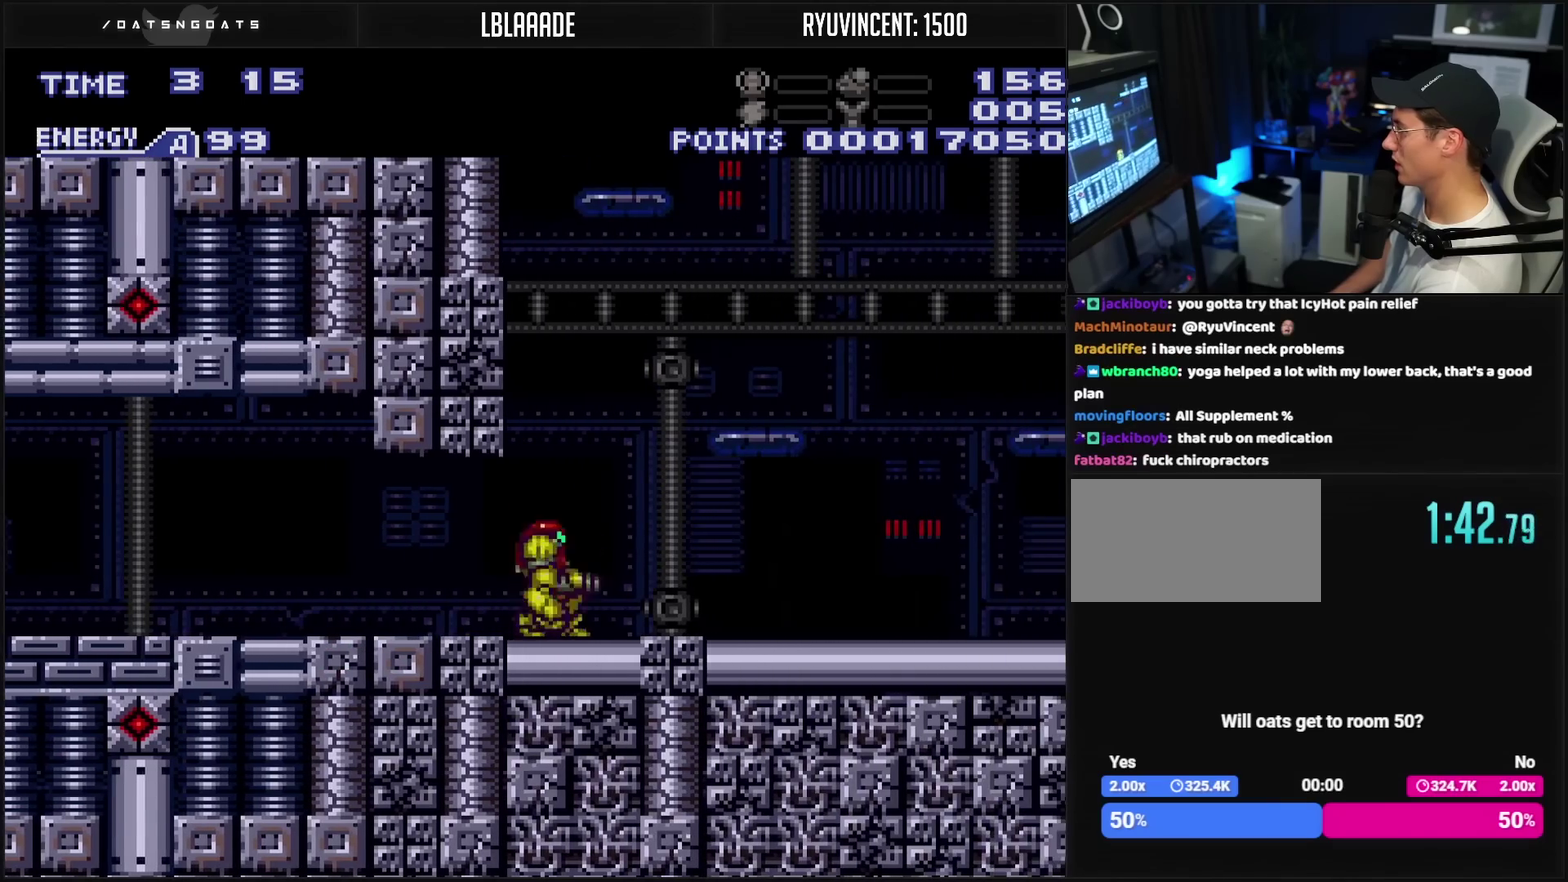
{"buttons": ["CROSS", "CIRCLE", "DPAD_RIGHT"], "events": [[450, "CIRCLE", "down"]]}
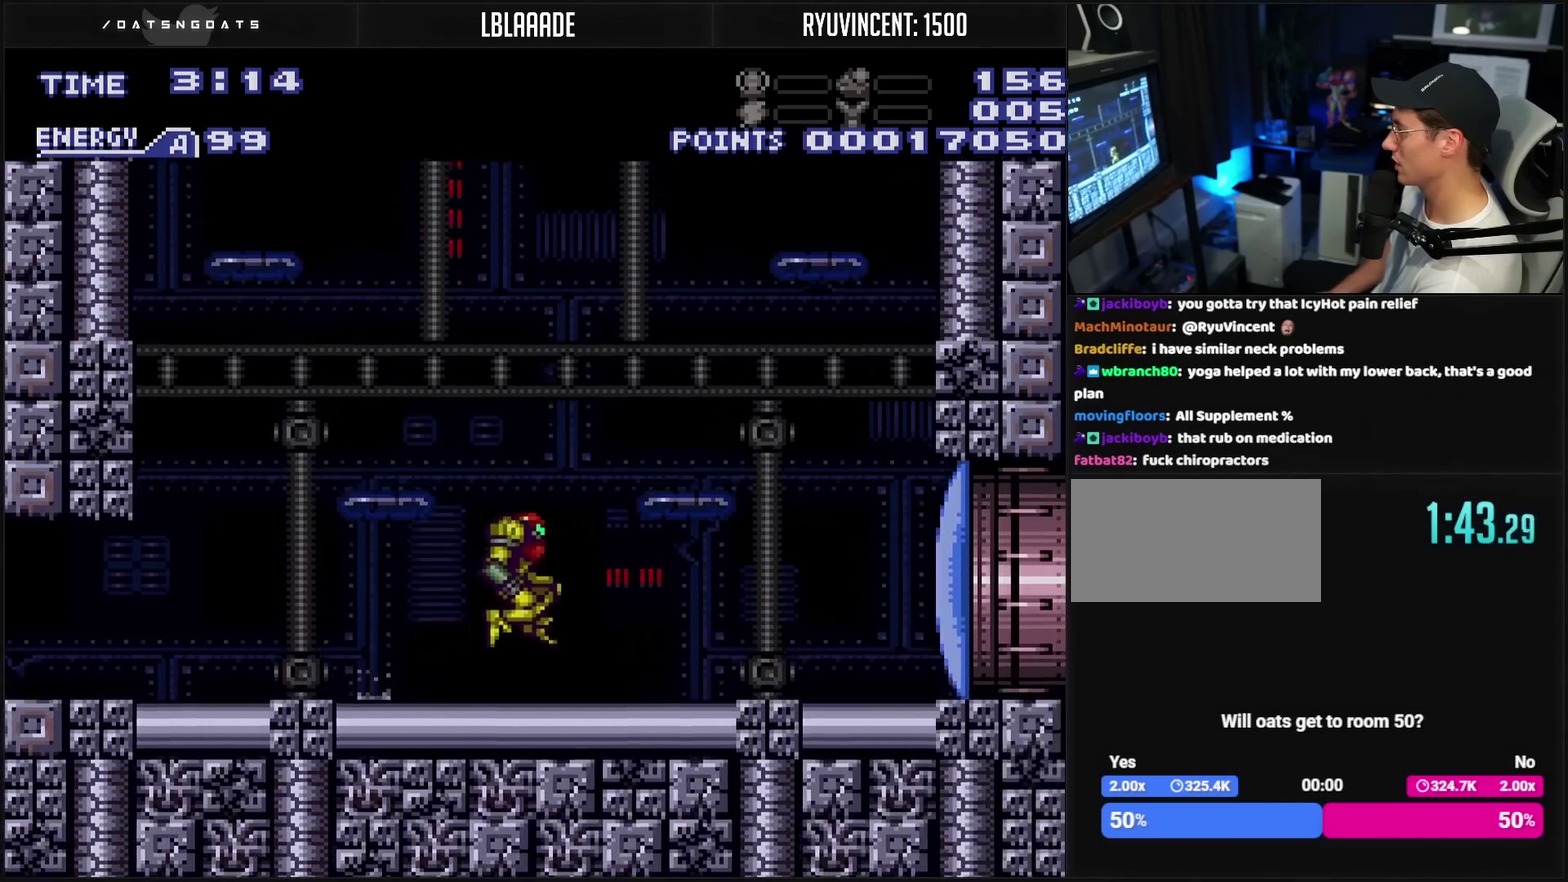
{"buttons": ["CIRCLE", "DPAD_LEFT"], "events": [[200, "CIRCLE", "up"], [200, "CROSS", "up"], [200, "DPAD_RIGHT", "up"], [300, "DPAD_LEFT", "down"], [483, "CIRCLE", "down"]]}
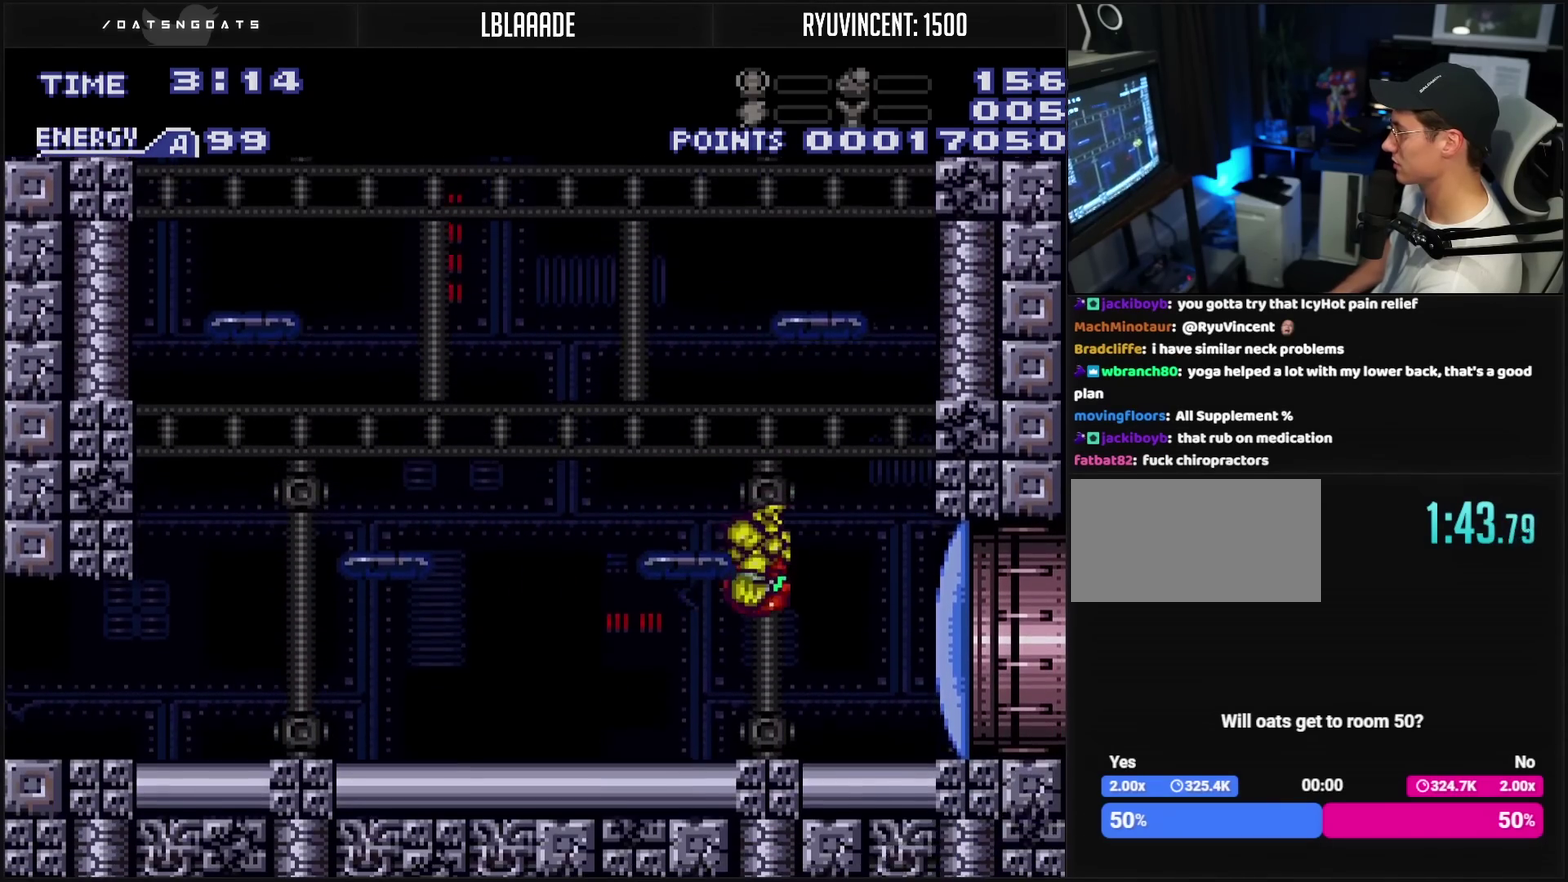
{"buttons": ["CIRCLE", "DPAD_LEFT"], "events": [[33, "DPAD_LEFT", "up"], [233, "CIRCLE", "up"], [283, "DPAD_RIGHT", "down"], [367, "L1", "down"], [400, "CIRCLE", "down"], [417, "L1", "up"], [500, "DPAD_LEFT", "down"], [500, "DPAD_RIGHT", "up"]]}
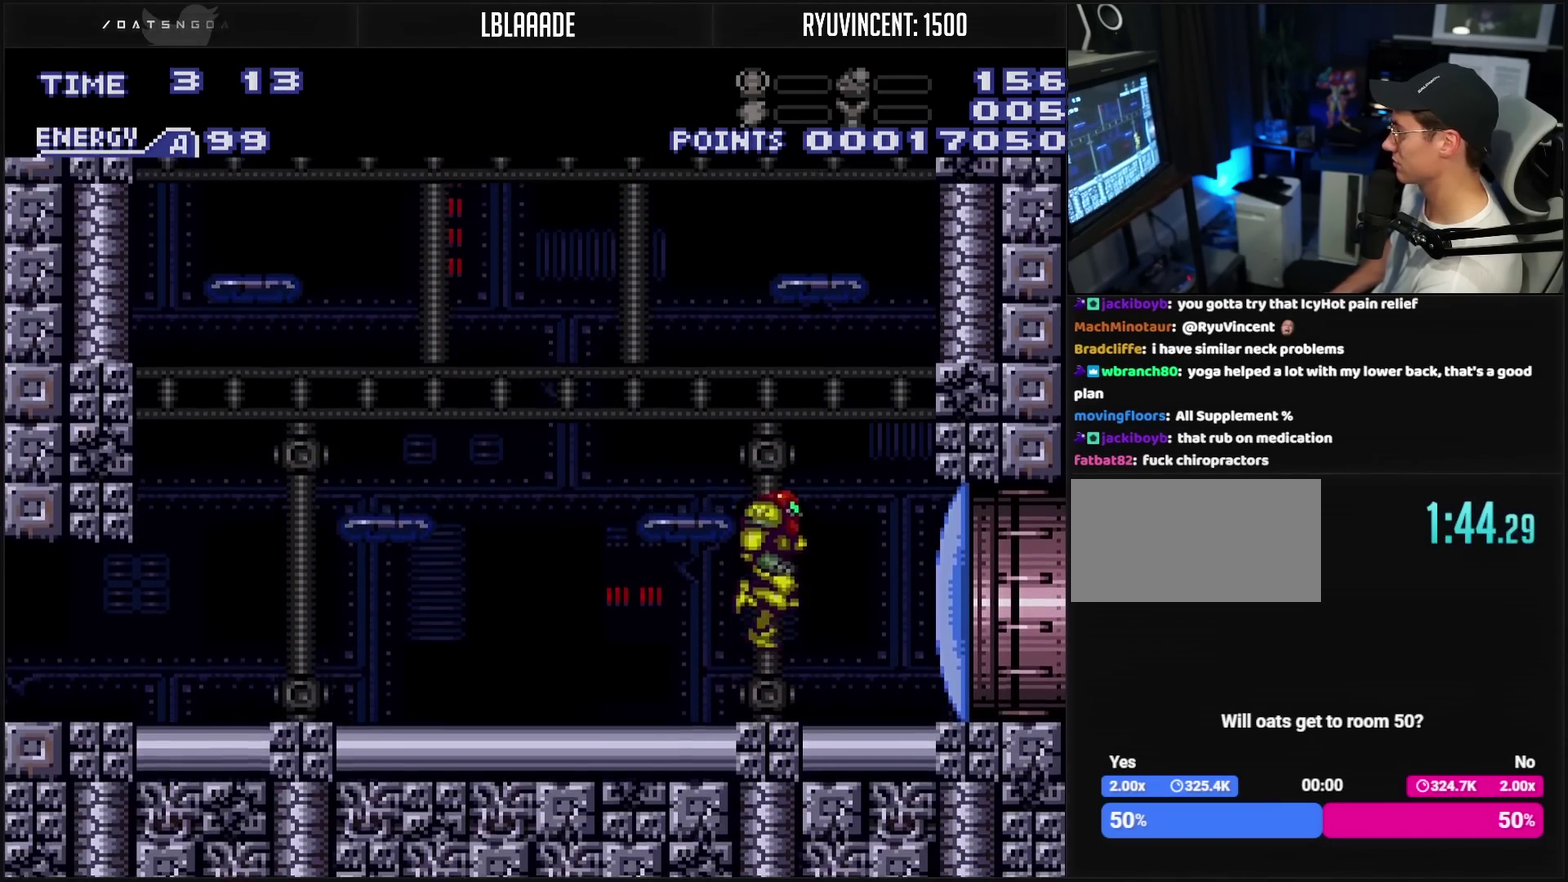
{"buttons": ["CIRCLE"], "events": [[133, "CIRCLE", "up"], [350, "CIRCLE", "down"], [350, "DPAD_LEFT", "up"]]}
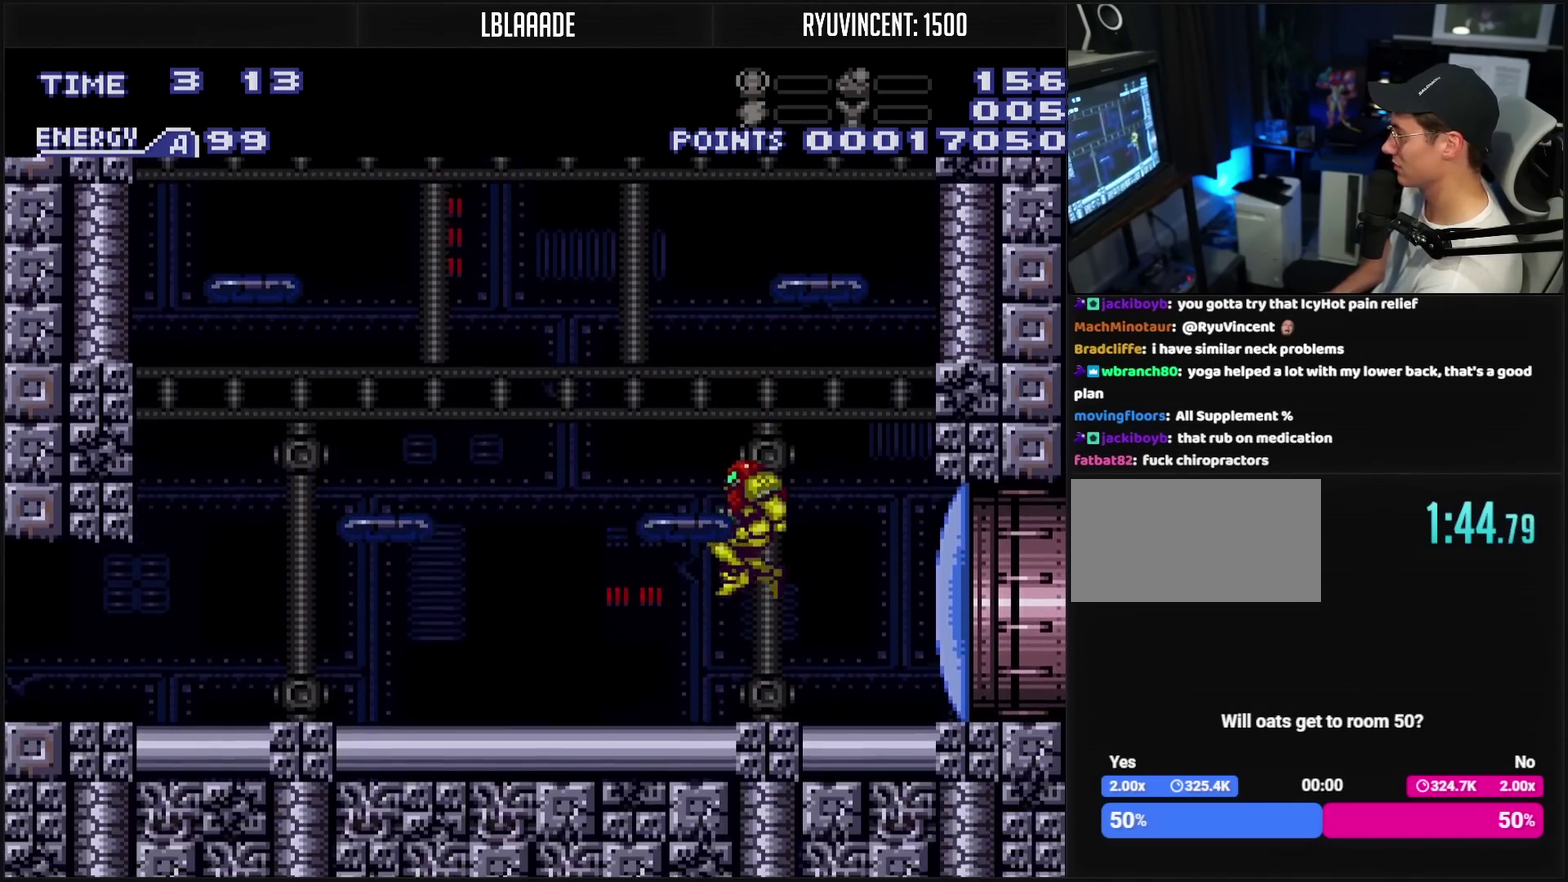
{"buttons": ["CIRCLE", "DPAD_LEFT"], "events": [[50, "CIRCLE", "up"], [317, "CIRCLE", "down"], [500, "DPAD_LEFT", "down"]]}
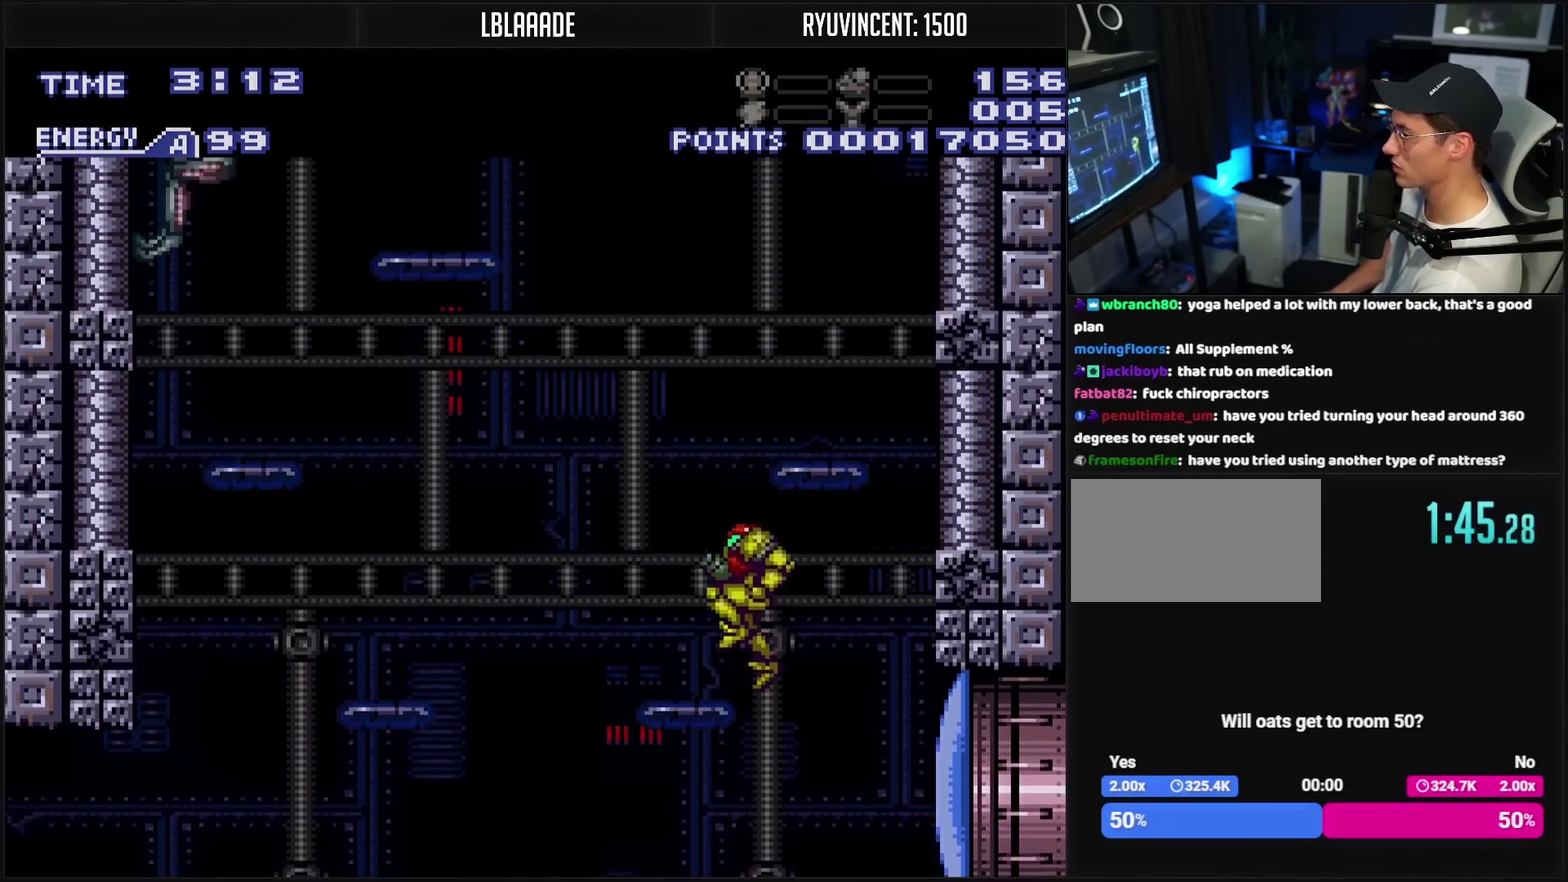
{"buttons": ["DPAD_LEFT"], "events": [[117, "CIRCLE", "up"], [117, "TRIANGLE", "down"], [233, "DPAD_LEFT", "up"], [250, "TRIANGLE", "up"], [417, "DPAD_LEFT", "down"]]}
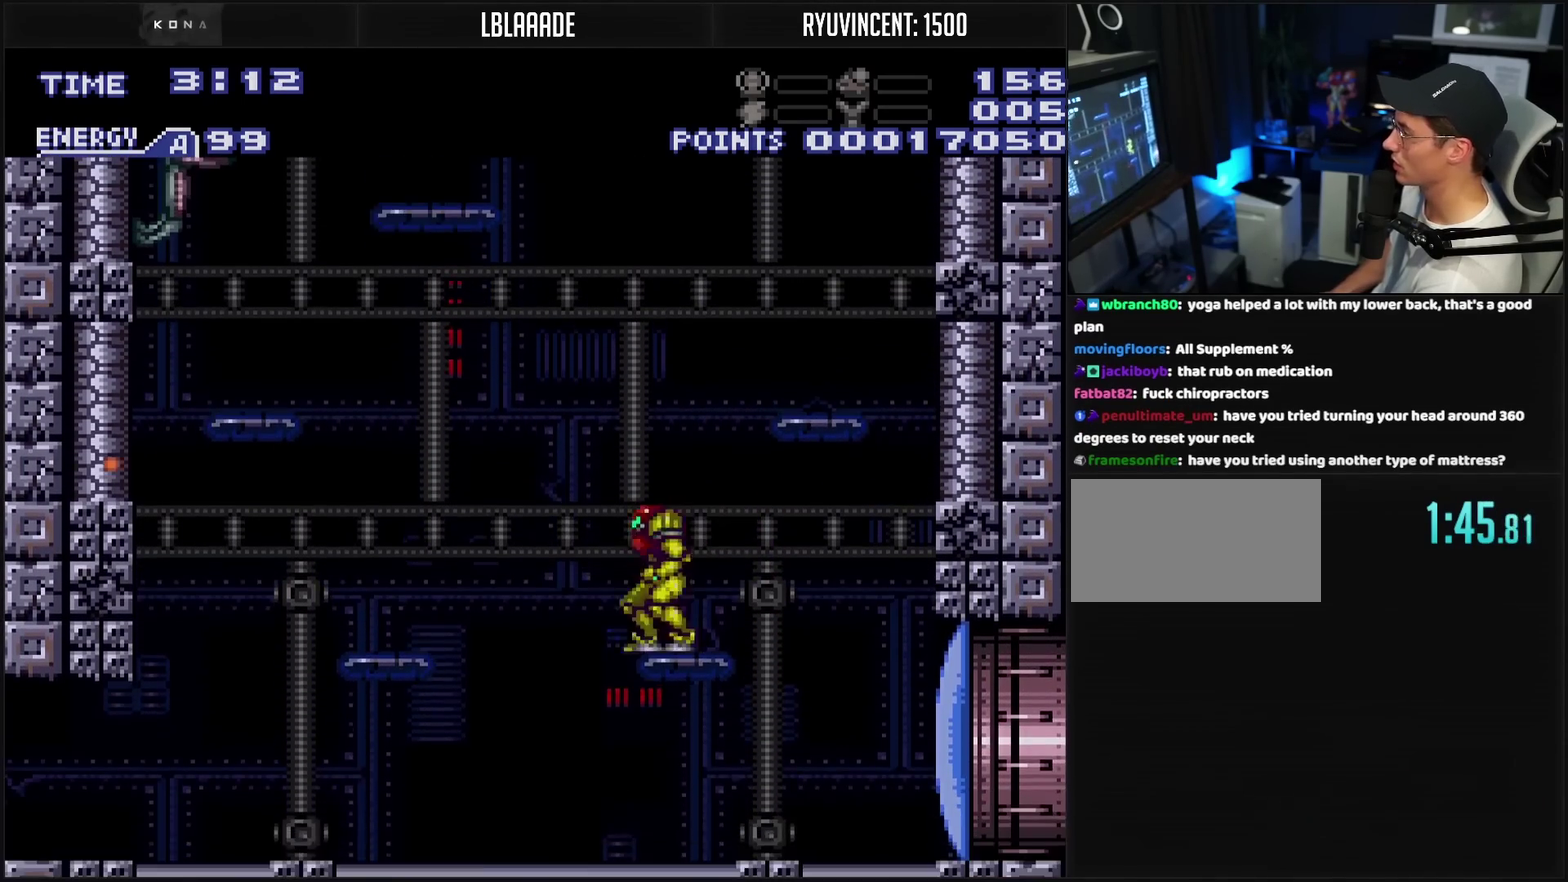
{"buttons": ["R1", "DPAD_LEFT"], "events": [[17, "R1", "down"], [33, "TRIANGLE", "down"], [133, "CIRCLE", "down"], [133, "TRIANGLE", "up"], [267, "CIRCLE", "up"], [317, "TRIANGLE", "down"], [400, "TRIANGLE", "up"], [417, "TRIANGLE", "down"], [483, "TRIANGLE", "up"]]}
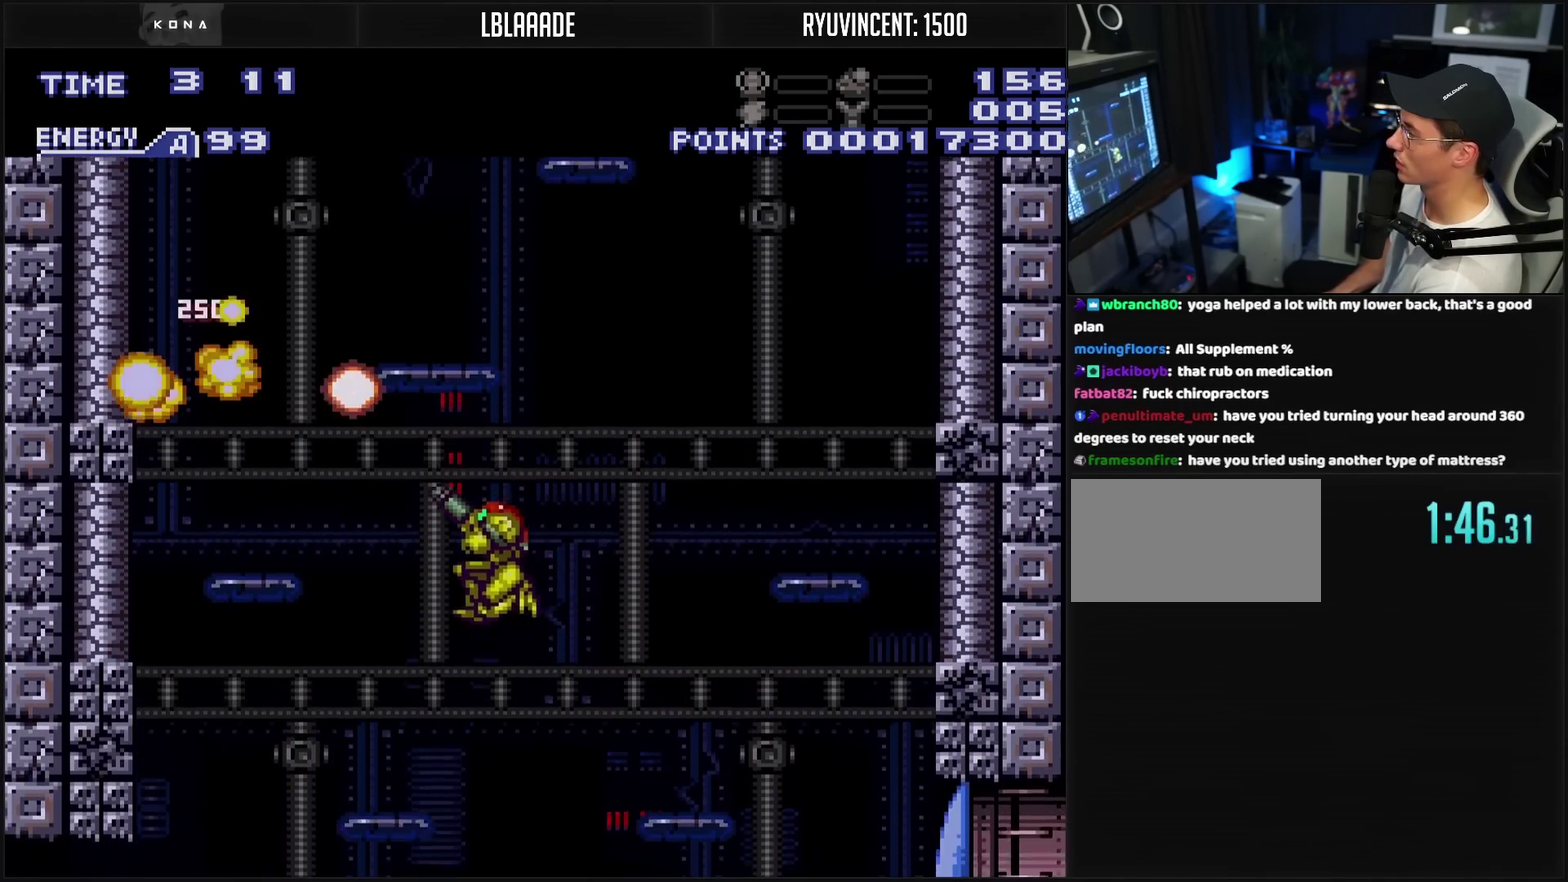
{"buttons": ["CIRCLE", "DPAD_LEFT"], "events": [[17, "TRIANGLE", "down"], [83, "TRIANGLE", "up"], [333, "L1", "down"], [333, "R1", "up"], [450, "CIRCLE", "down"], [450, "L1", "up"]]}
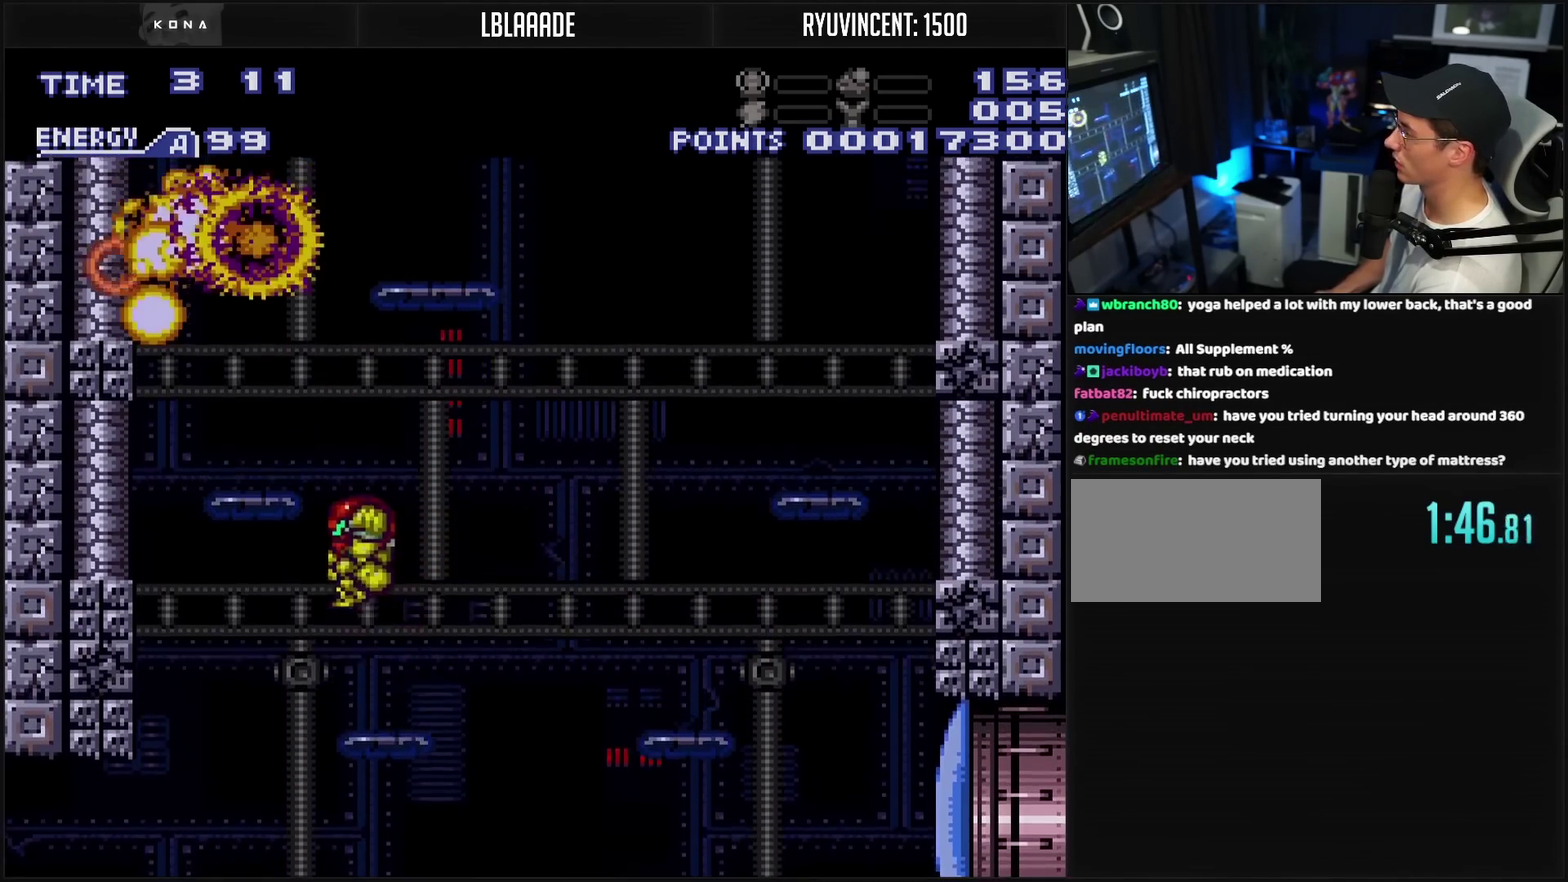
{"buttons": ["CIRCLE", "DPAD_RIGHT"], "events": [[33, "DPAD_LEFT", "up"], [217, "DPAD_RIGHT", "down"], [267, "DPAD_RIGHT", "up"], [383, "CIRCLE", "up"], [383, "DPAD_LEFT", "down"], [483, "CIRCLE", "down"], [483, "DPAD_LEFT", "up"], [500, "DPAD_RIGHT", "down"]]}
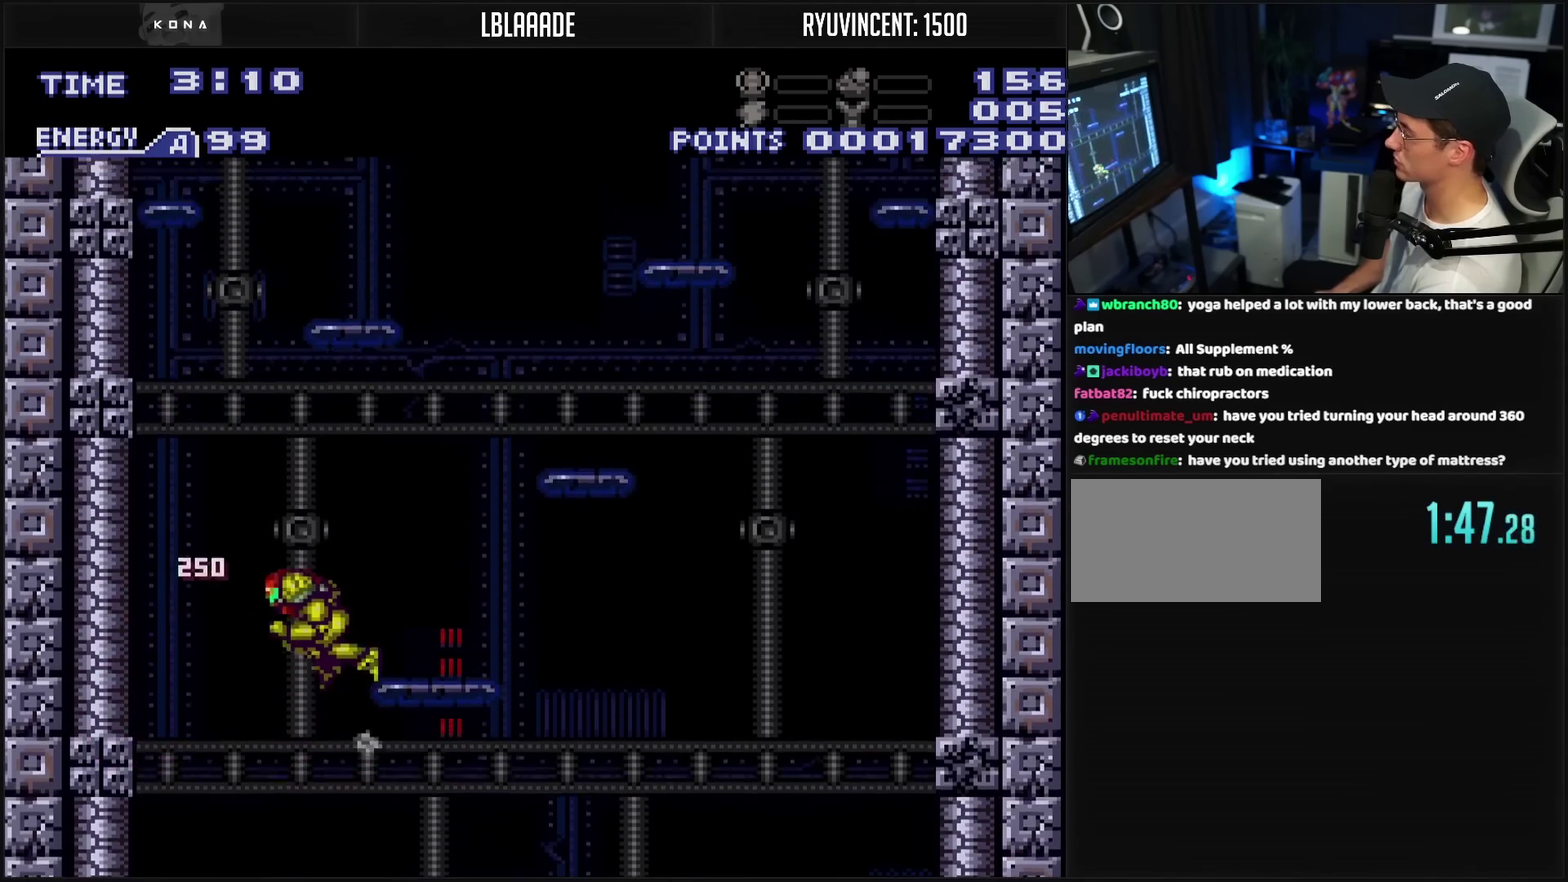
{"buttons": ["CROSS", "CIRCLE", "DPAD_RIGHT"], "events": [[67, "CIRCLE", "up"], [150, "CROSS", "down"], [267, "L1", "down"], [317, "L1", "up"], [333, "CIRCLE", "down"]]}